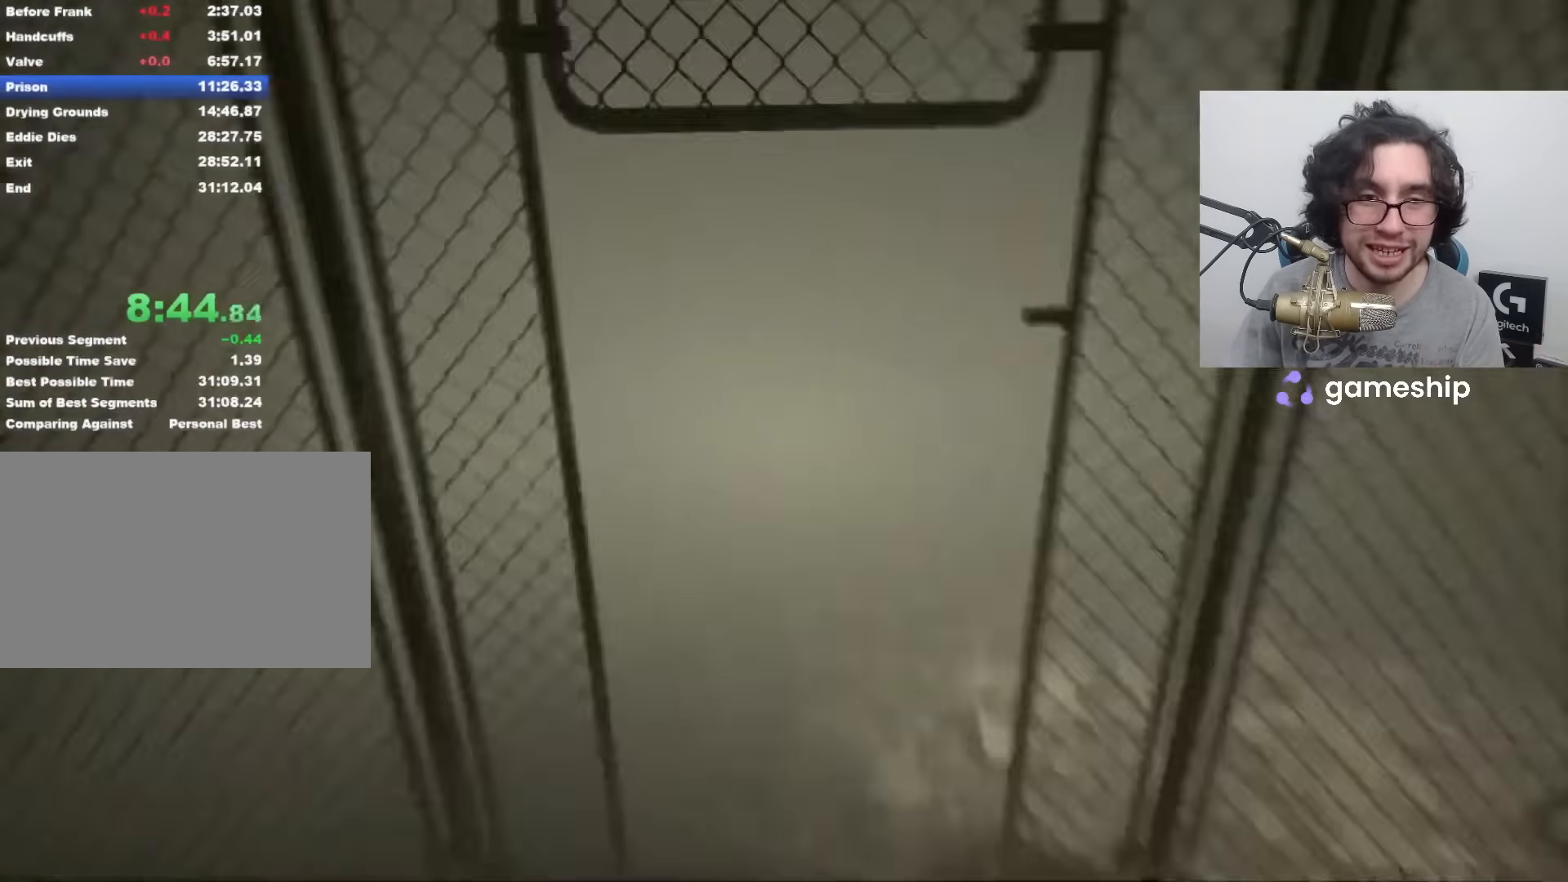
Gameplay with keyboard and mouse; each line is a JSON object with the keys and mouse buttons held at the frame after it. "events" lists presses ("down") and releases ("up") of "1", "2", "3", "4", "5", "a", "alt", "c", "ctrl", "d", "e", "f", "q", "r", "s", "shift", "space", "tab", "v", "w", "x", "z", "mouse_left", "mouse_middle", "mouse_right", "mouse_wheel_up" and "mouse_wheel_down" between this image and that frame as [ms after this image, input, new state], when the widget could be followed in between. "mouse_left", "mouse_middle", "mouse_right", "mouse_wheel_up", "mouse_wheel_down" = the "left", "middle", "right", "wheel_up", "wheel_down" buttons of the "mouse" list. No other keys are recorded. Mouse movement is not recorded.
{"keys": ["shift", "w"], "mouse": [], "events": []}
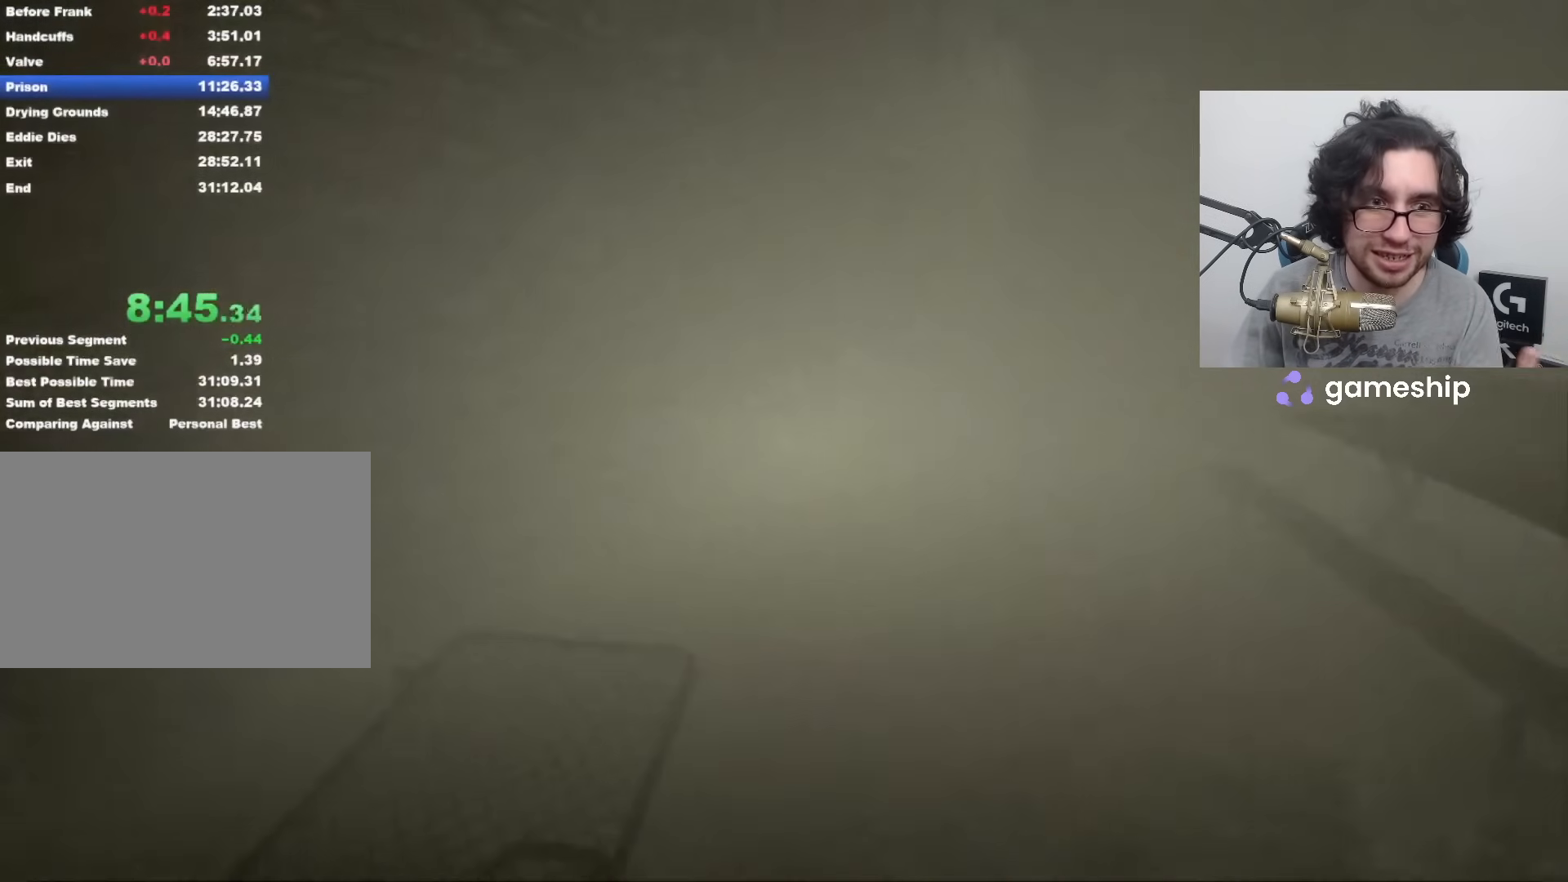
{"keys": ["shift", "w"], "mouse": [], "events": []}
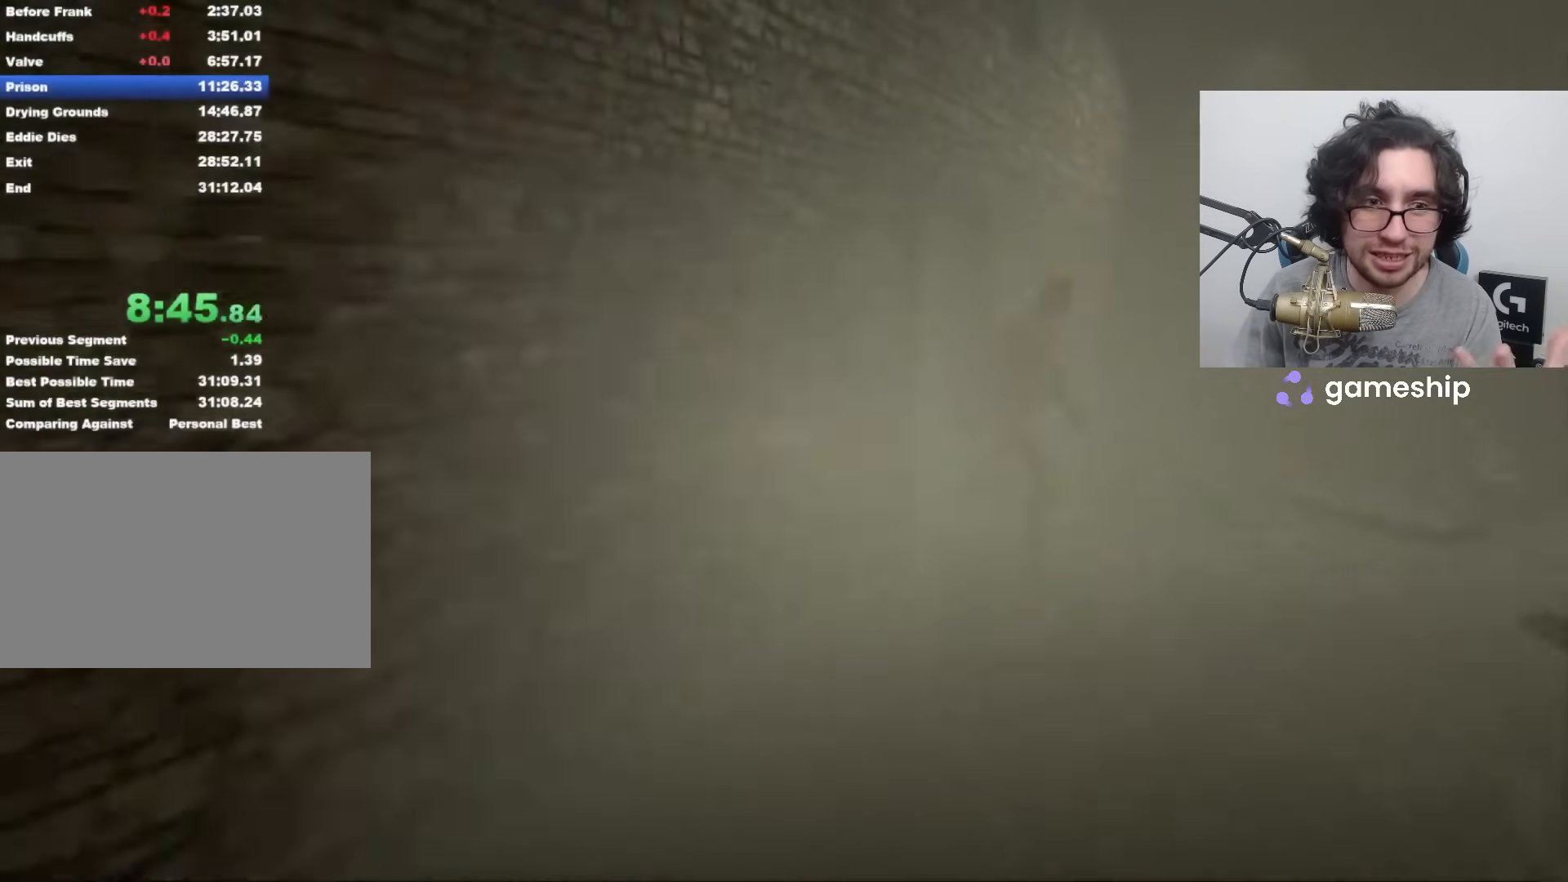
{"keys": ["a", "shift", "w"], "mouse": [], "events": [[483, "a", "down"]]}
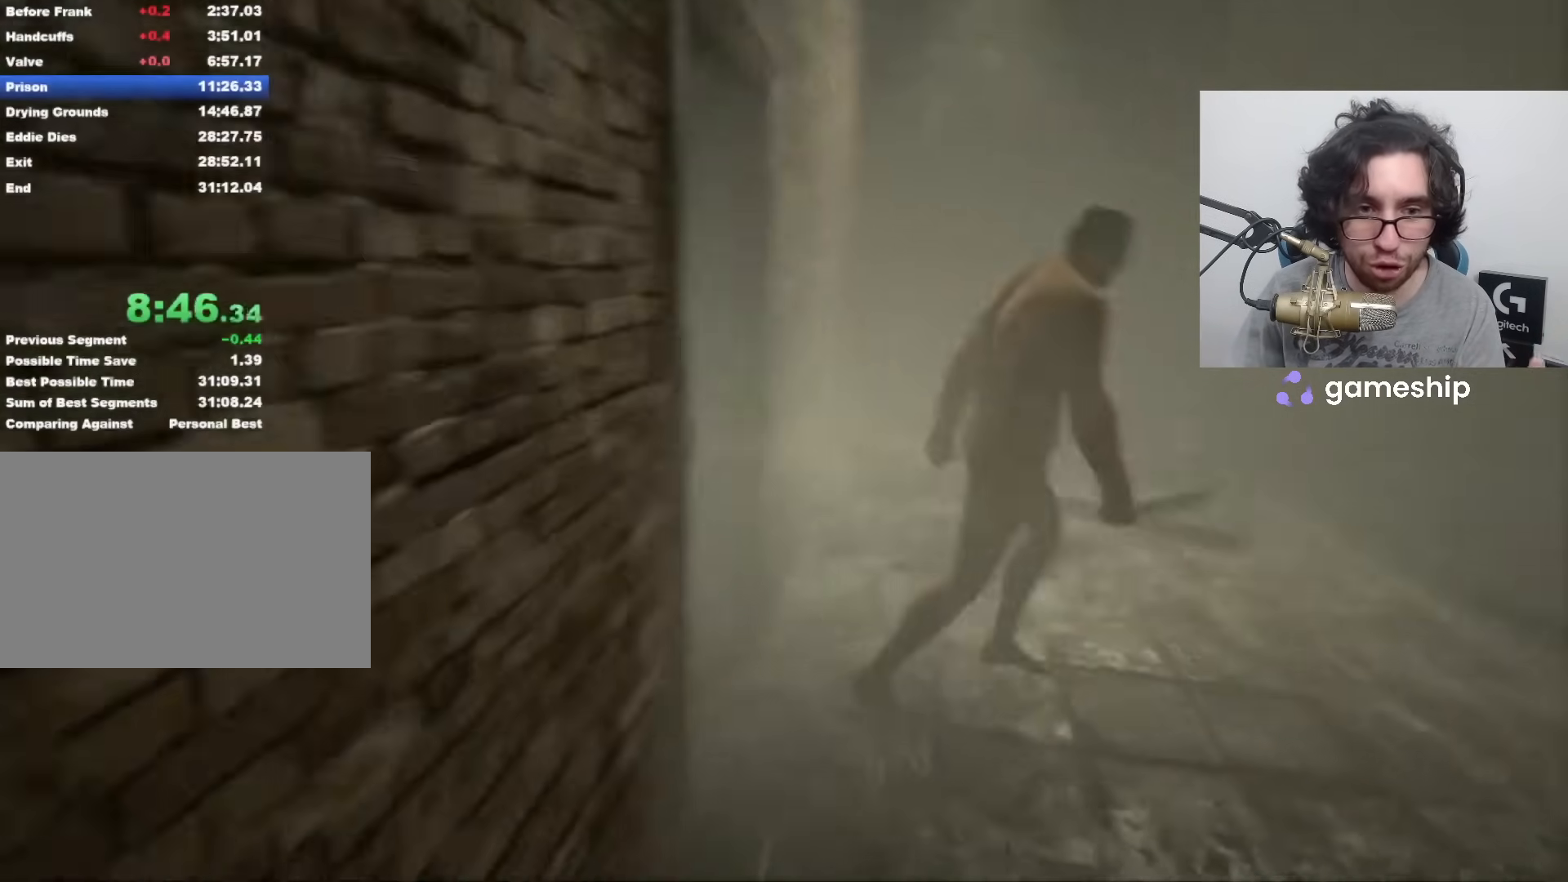
{"keys": ["shift"], "mouse": [], "events": [[217, "a", "up"], [217, "w", "up"]]}
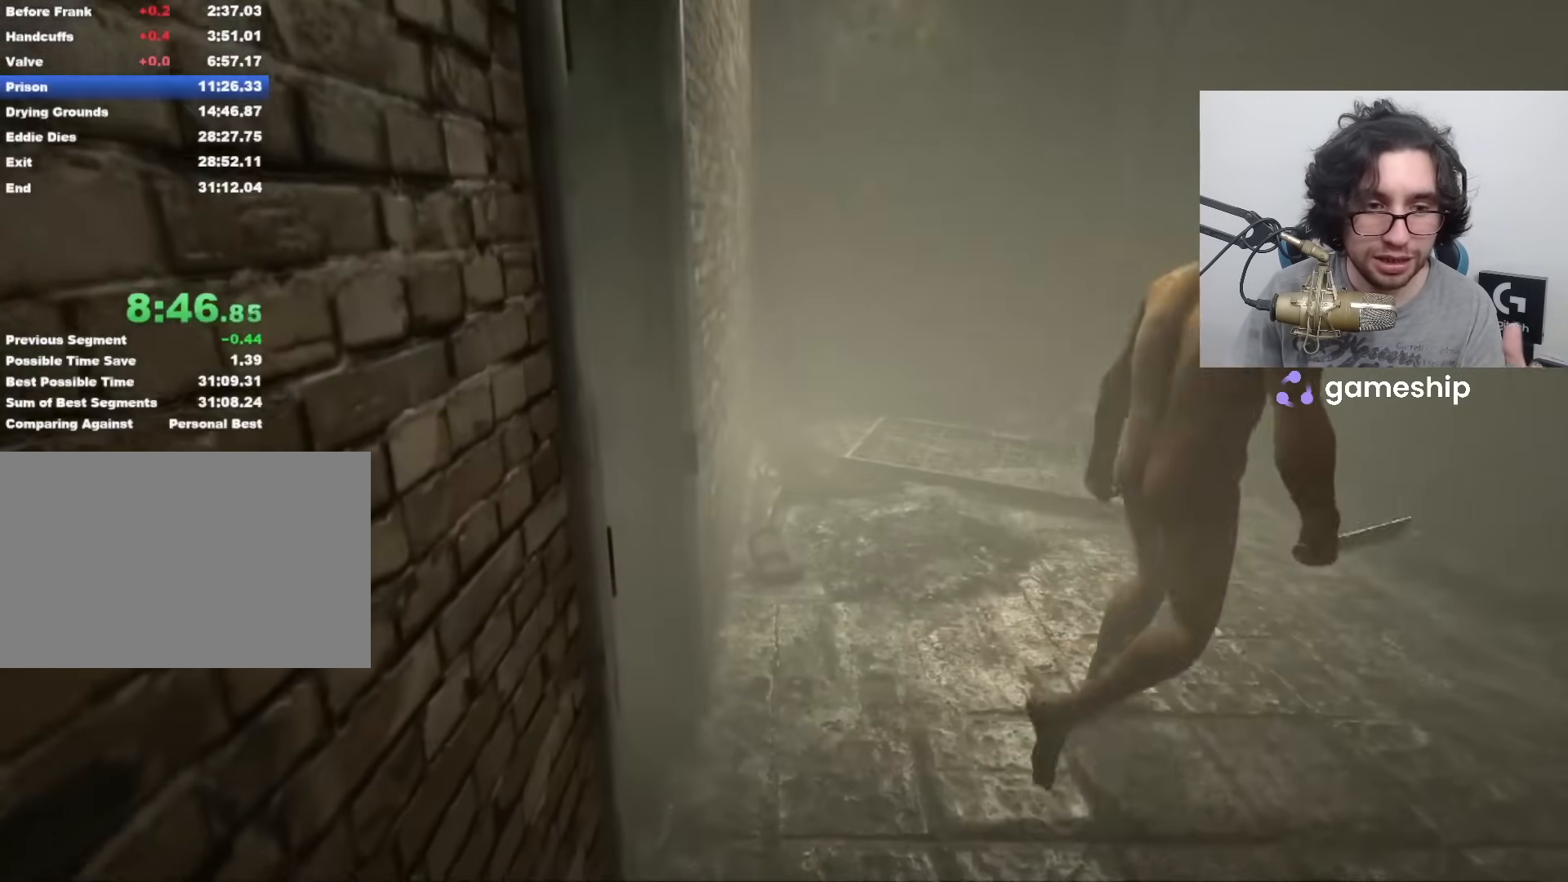
{"keys": ["shift", "w"], "mouse": [], "events": [[317, "w", "down"]]}
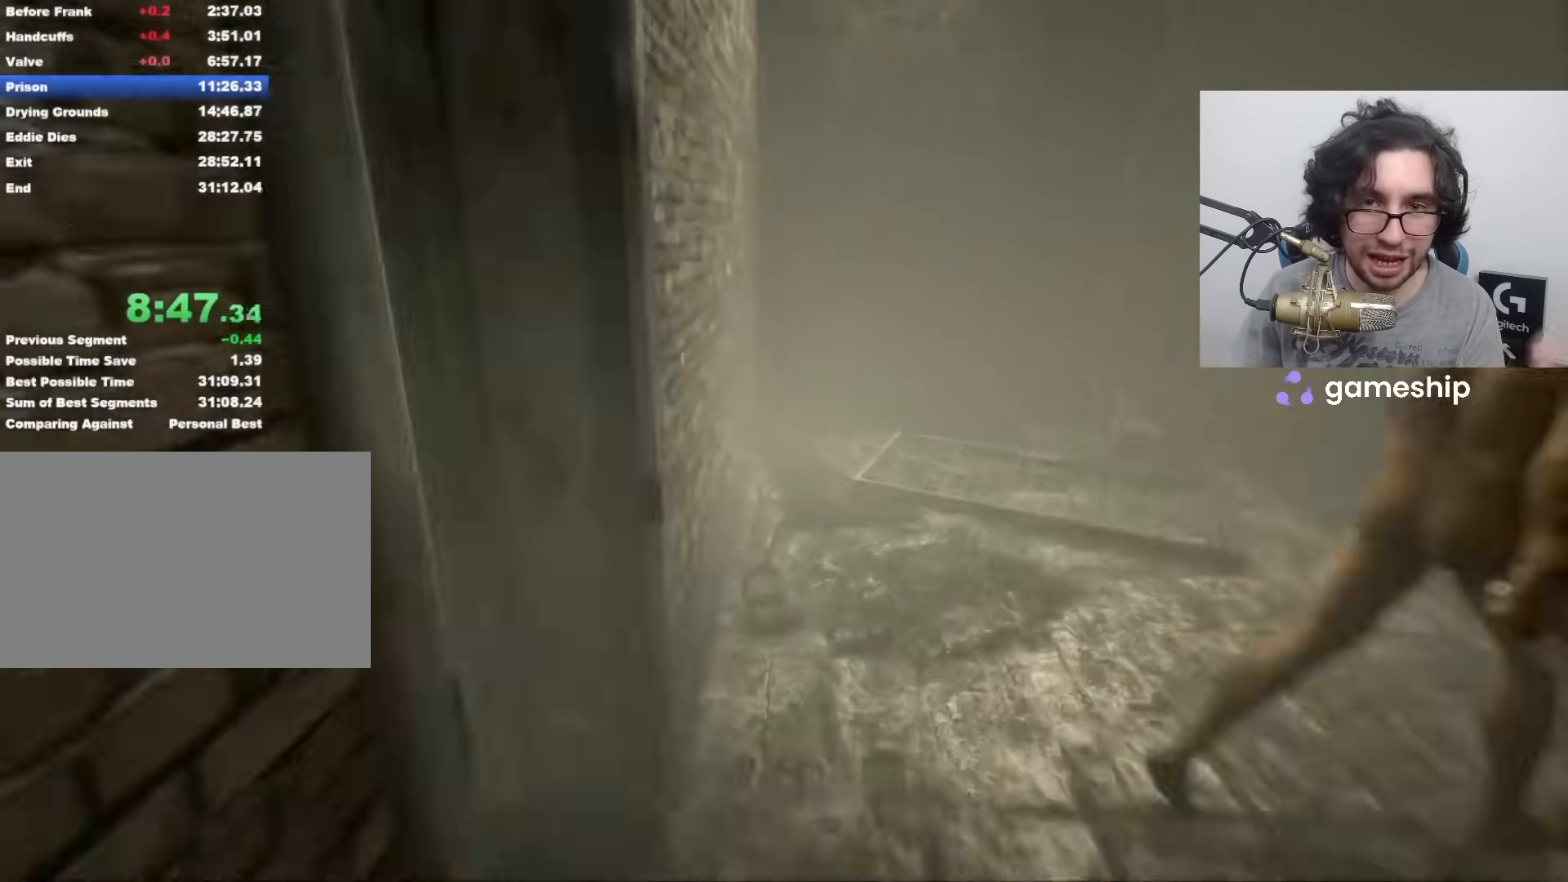
{"keys": ["shift", "w"], "mouse": [], "events": []}
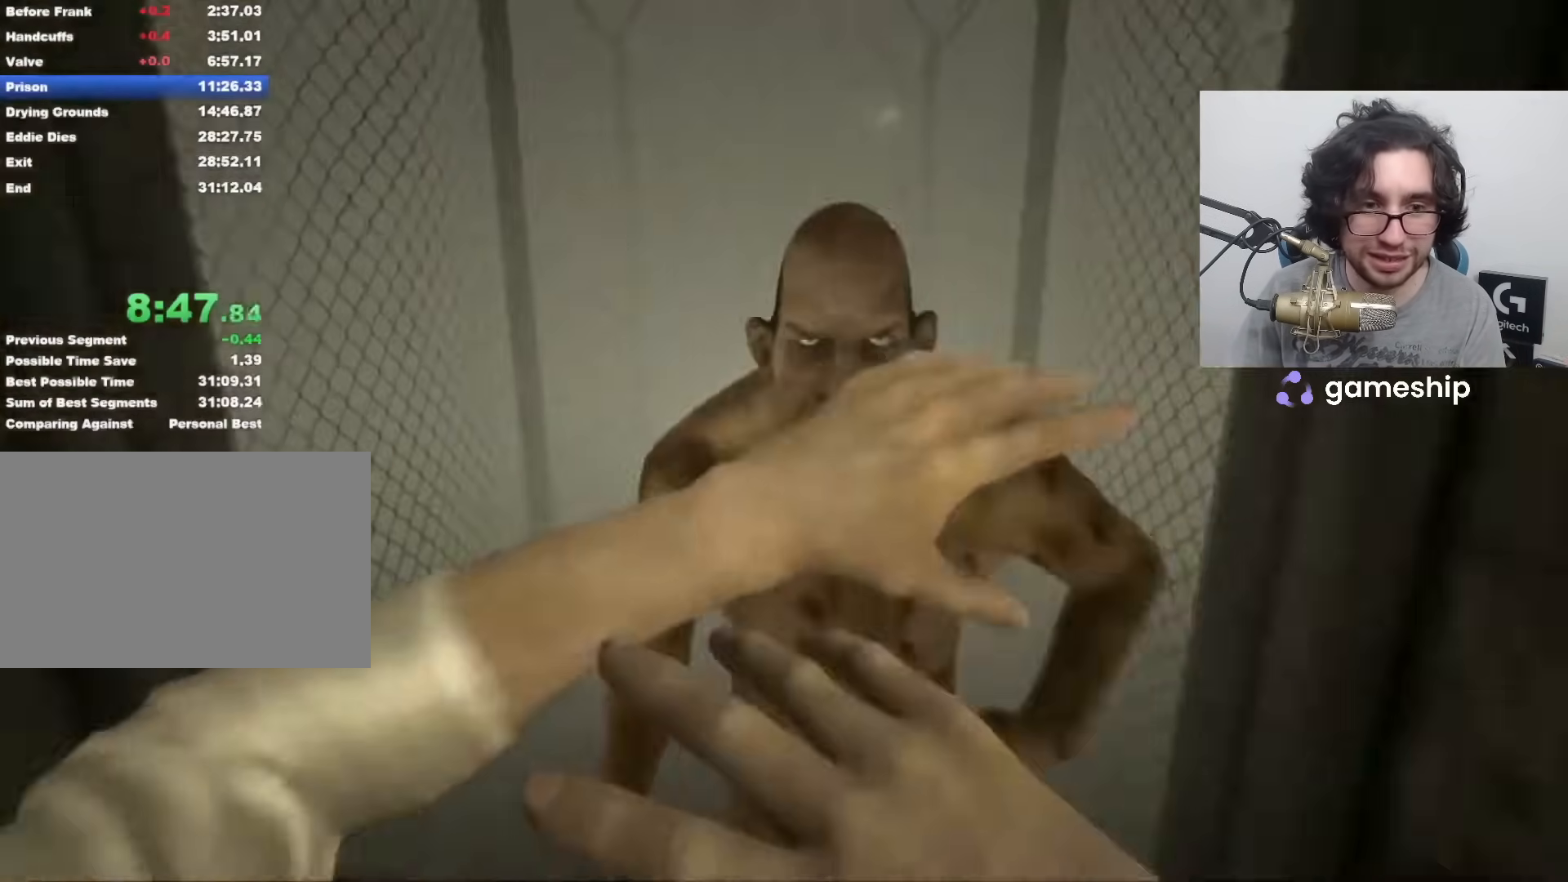
{"keys": ["shift", "w"], "mouse": [], "events": []}
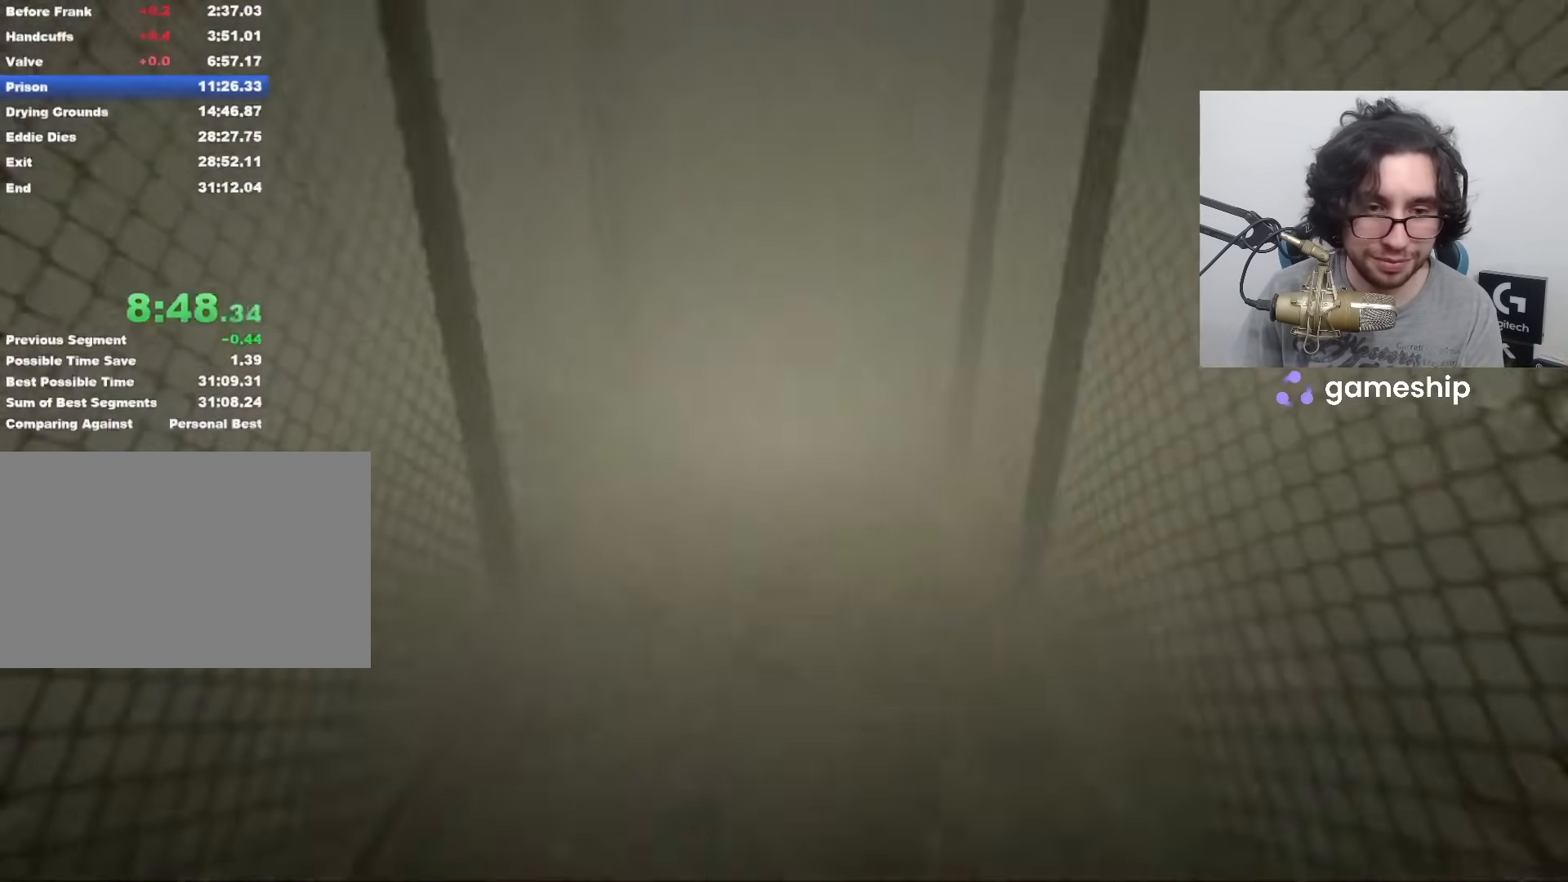
{"keys": ["shift", "w"], "mouse": [], "events": []}
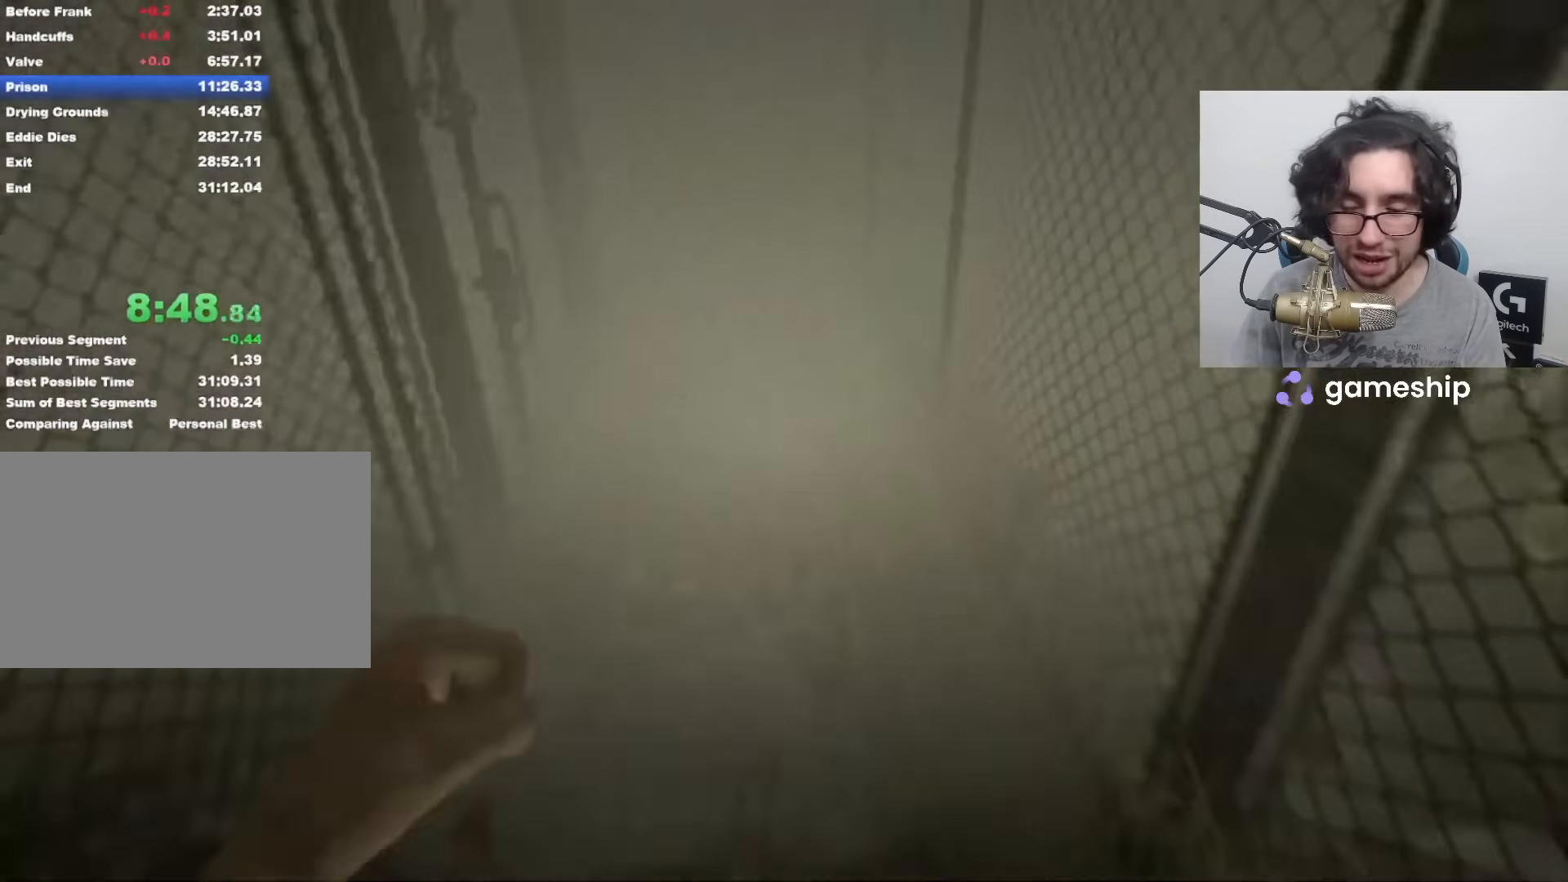
{"keys": ["shift", "w"], "mouse": [], "events": []}
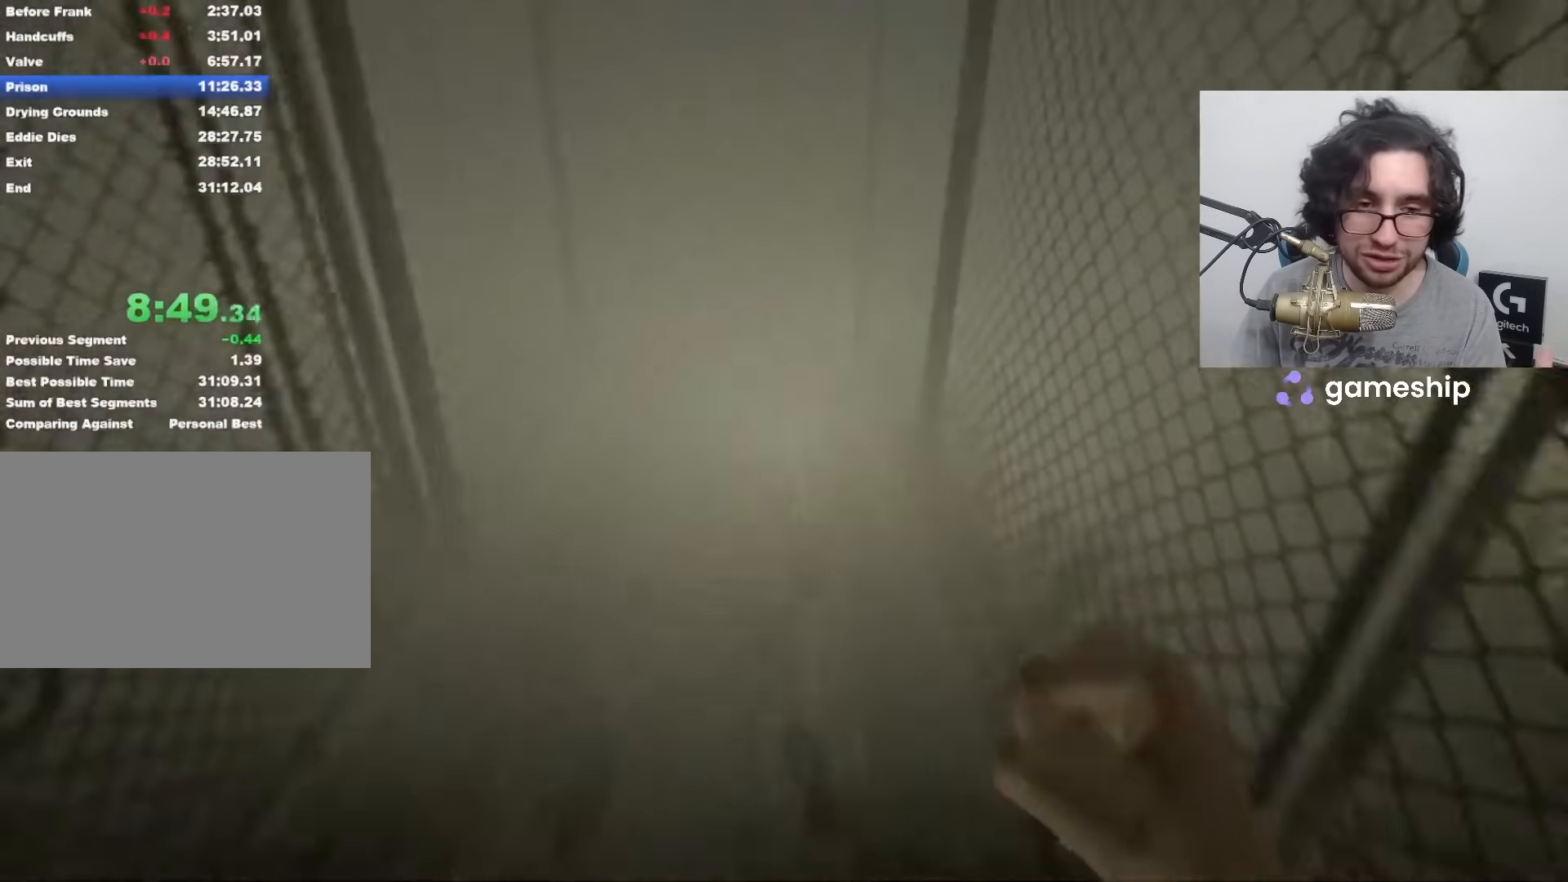
{"keys": ["shift", "w"], "mouse": [], "events": []}
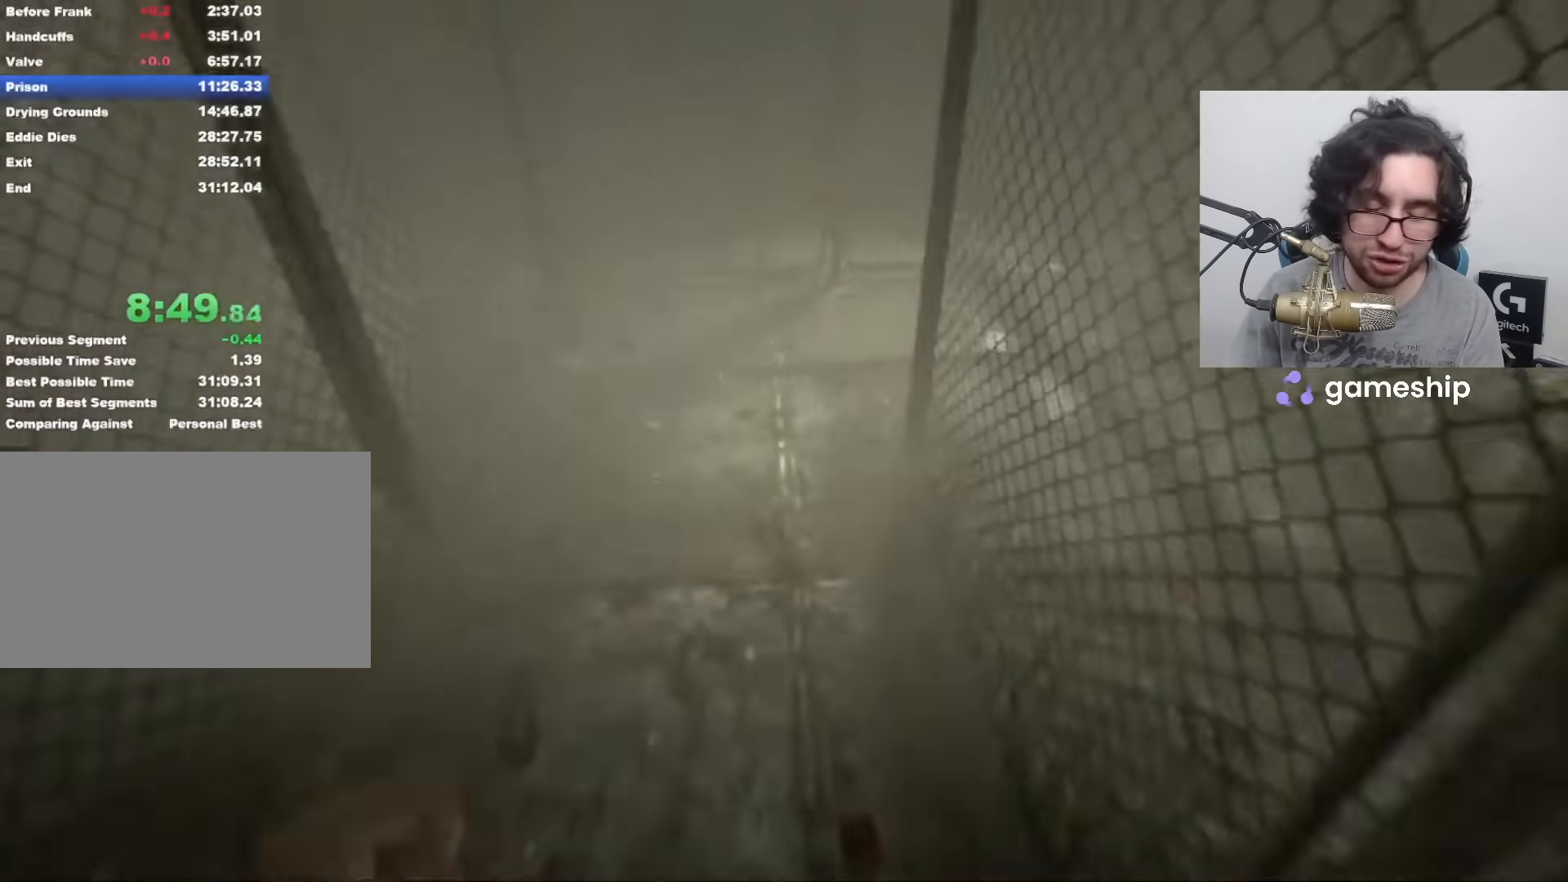
{"keys": ["shift", "w"], "mouse": [], "events": []}
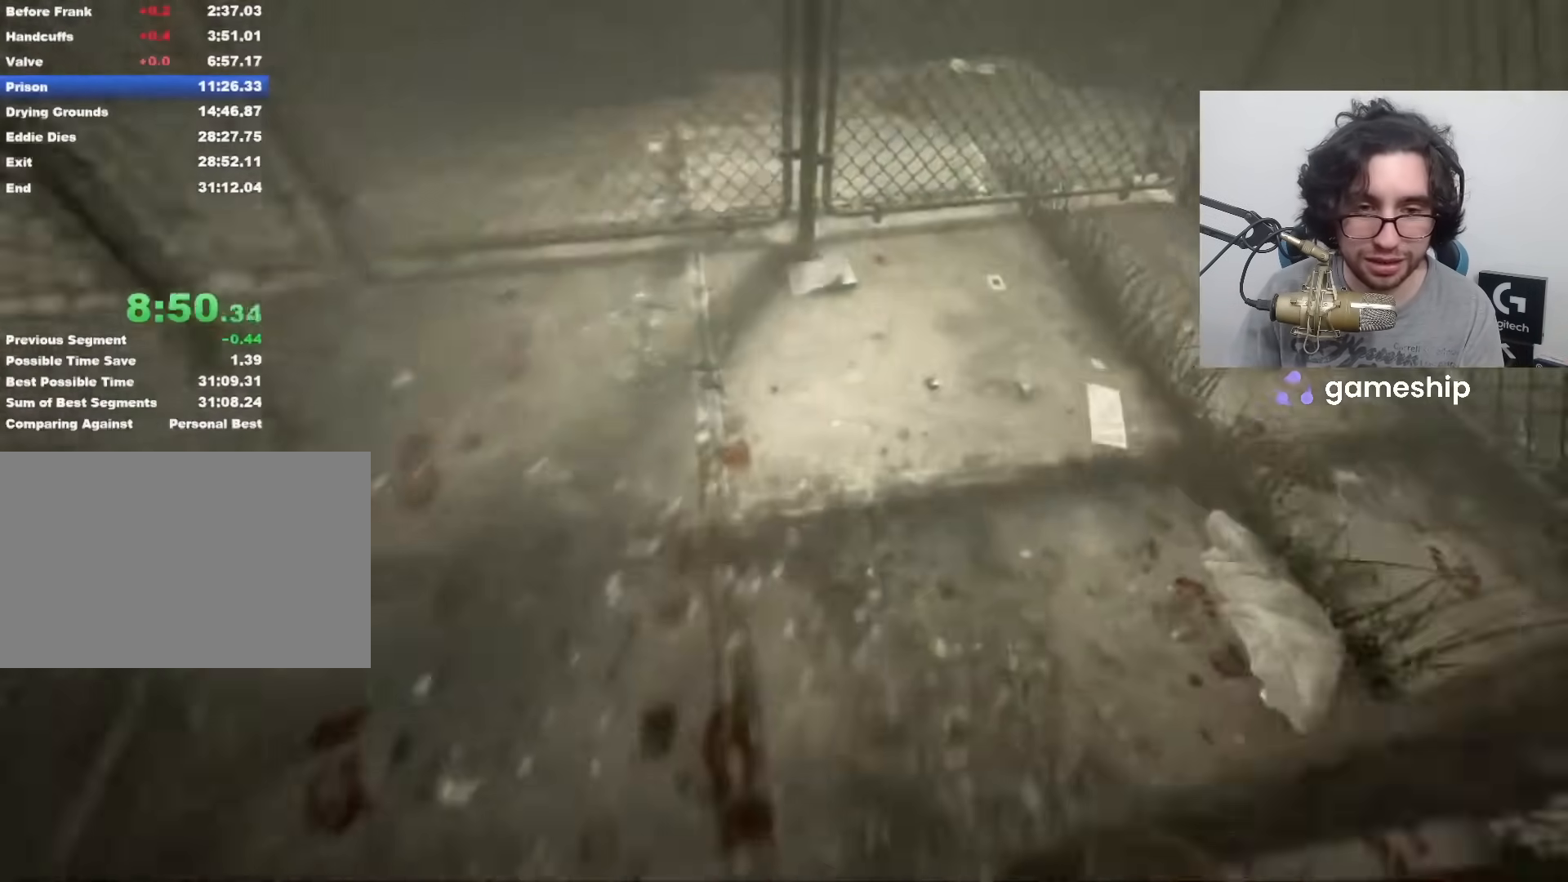
{"keys": ["shift", "w"], "mouse": [], "events": []}
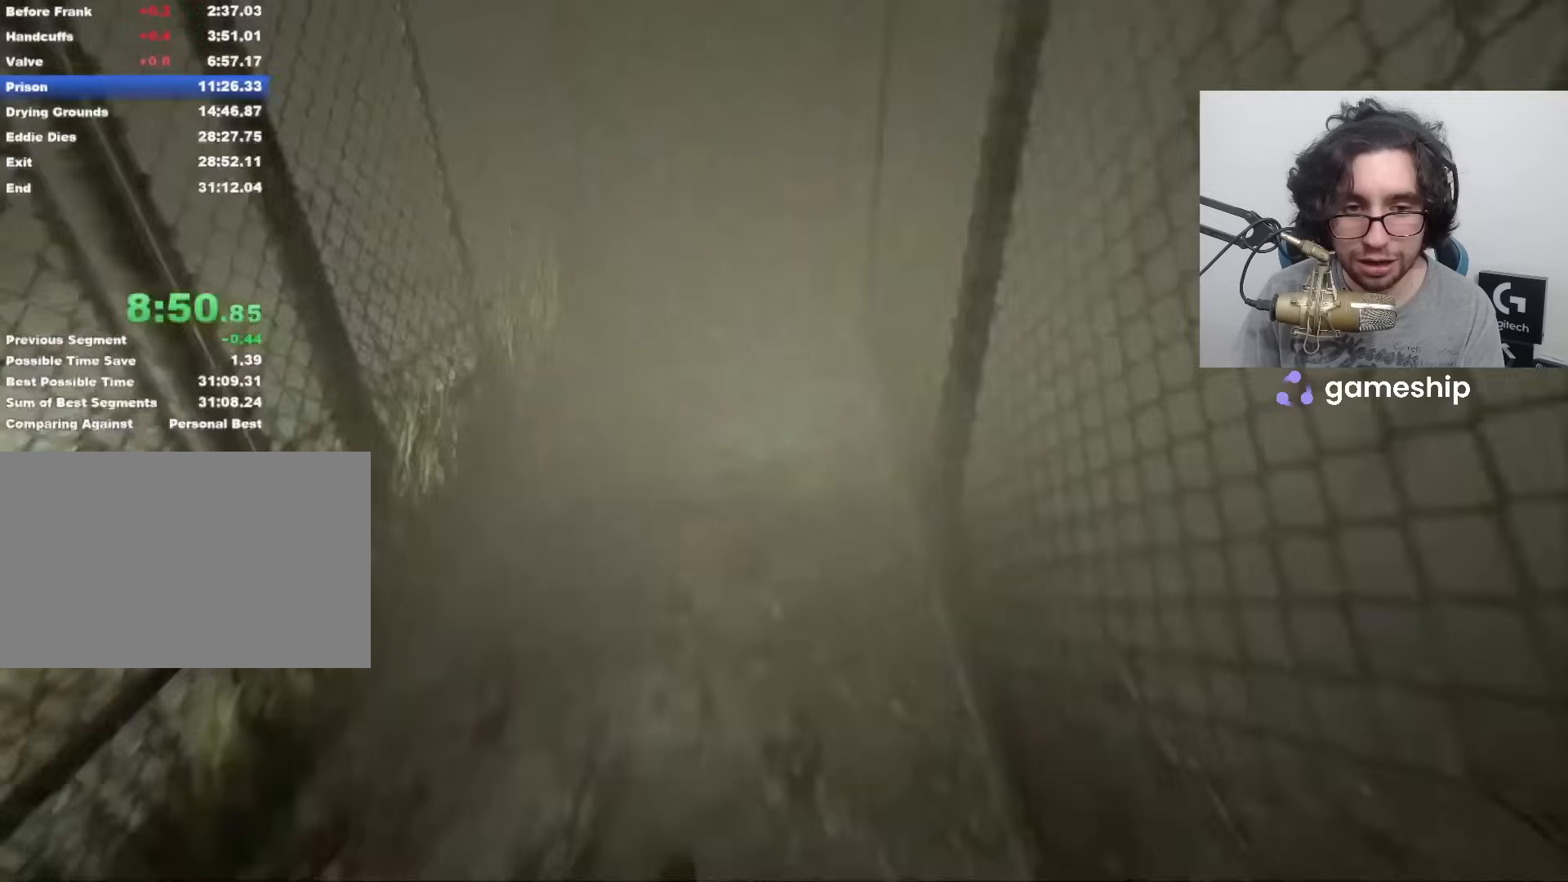
{"keys": ["shift", "w"], "mouse": [], "events": []}
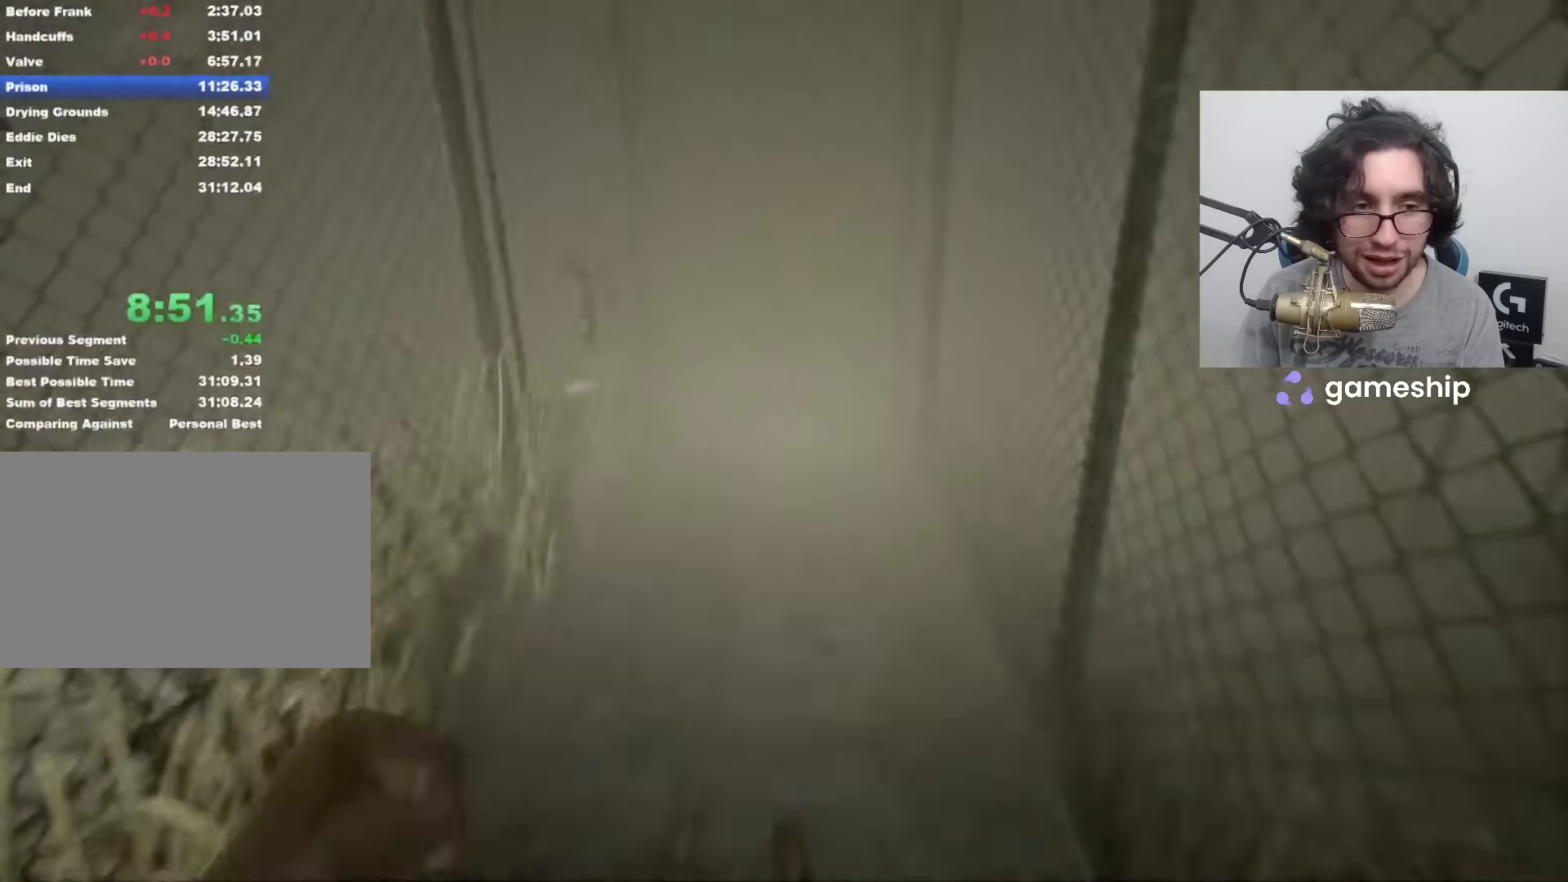
{"keys": ["shift", "w"], "mouse": [], "events": []}
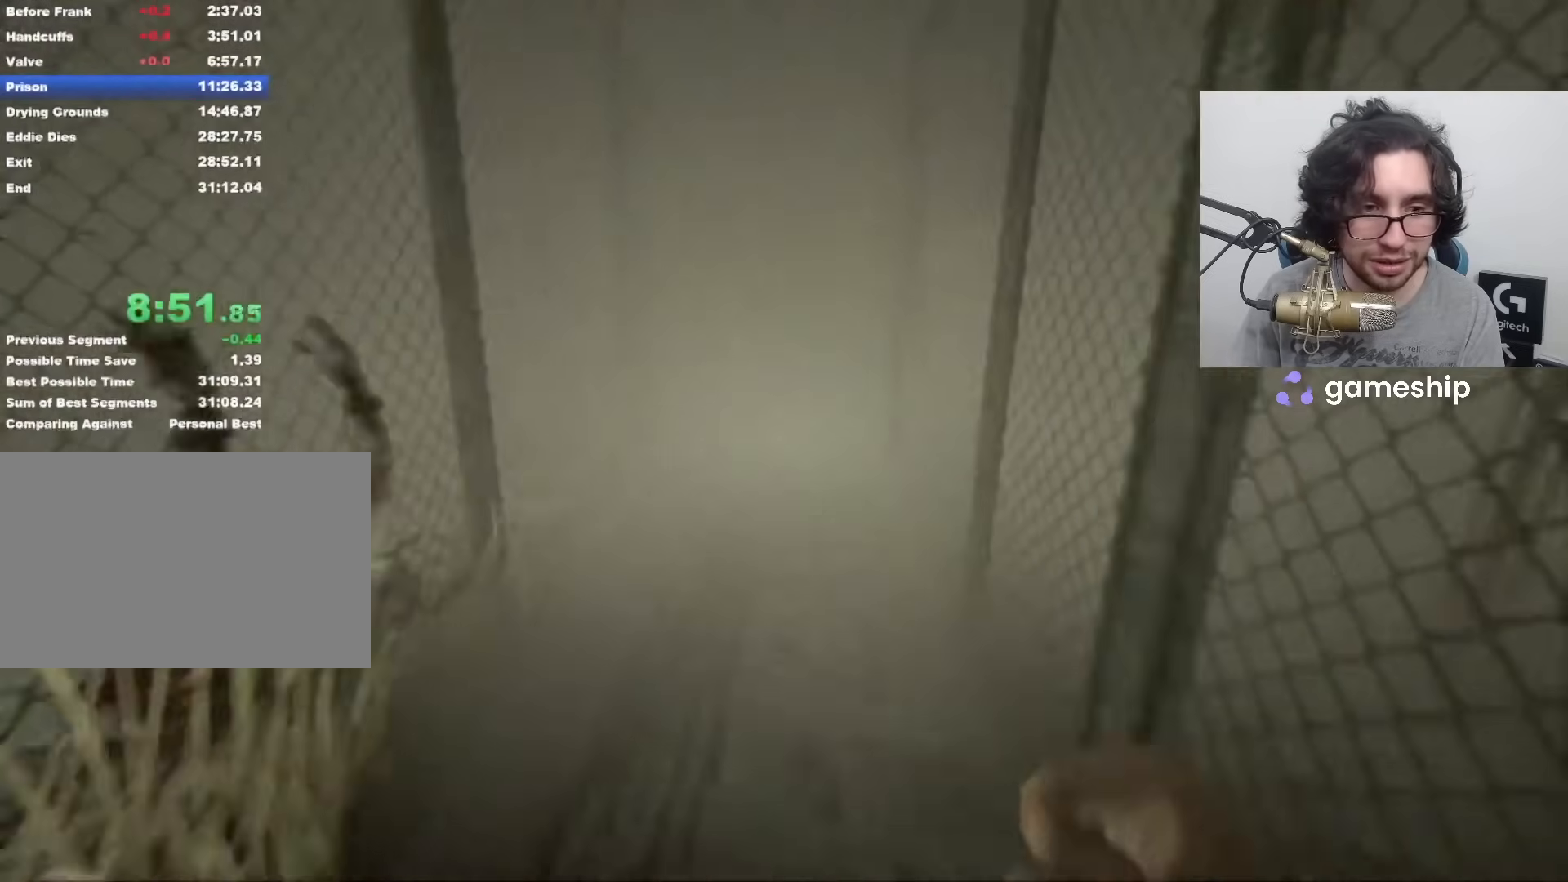
{"keys": ["shift", "w"], "mouse": [], "events": []}
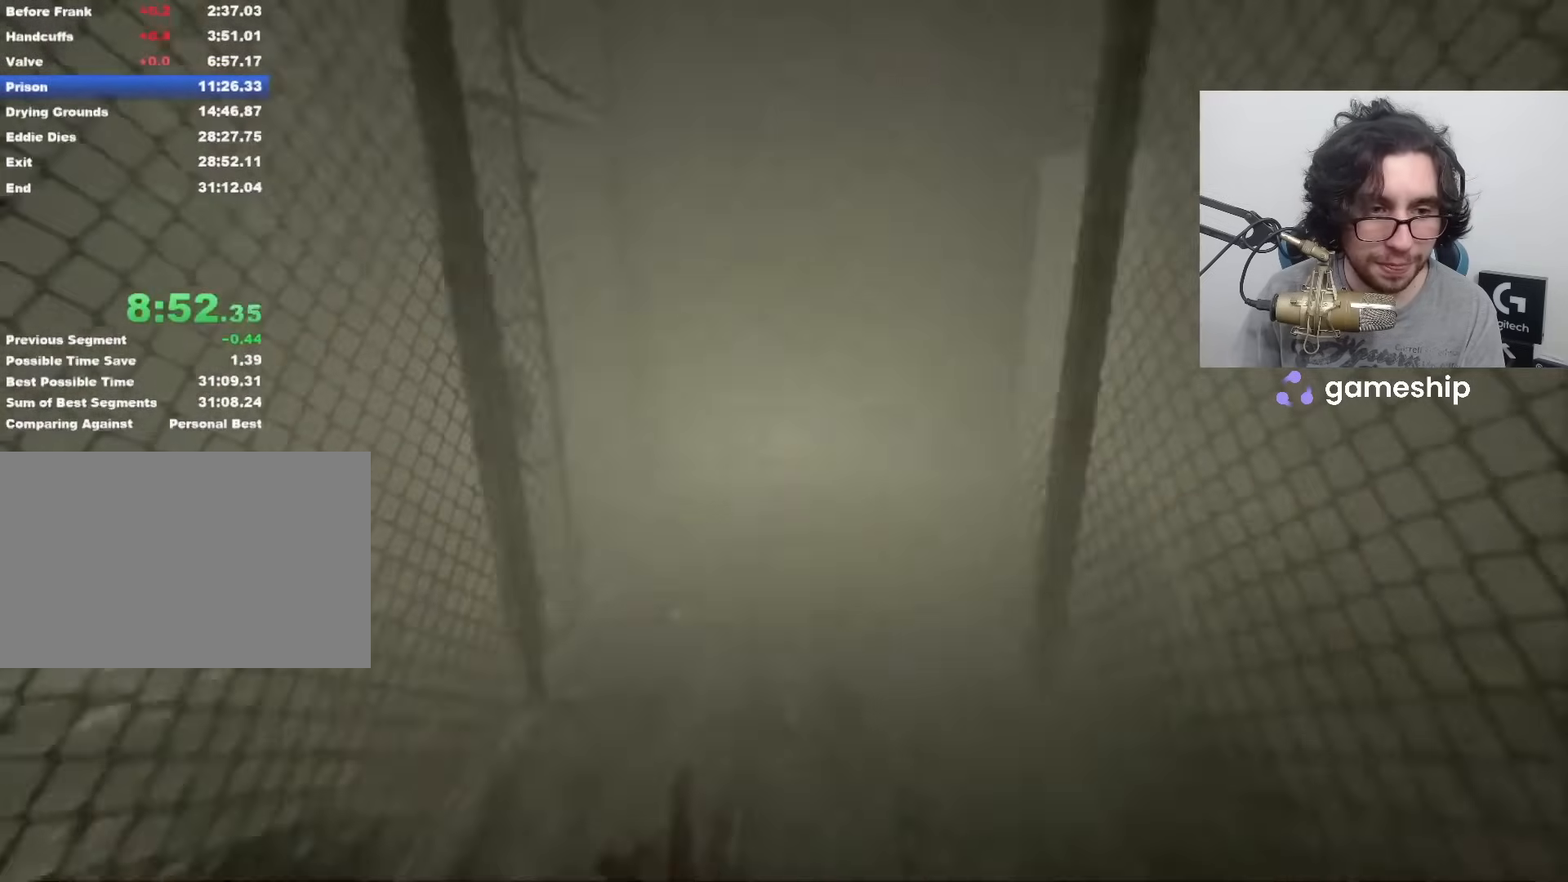
{"keys": ["shift", "w"], "mouse": [], "events": []}
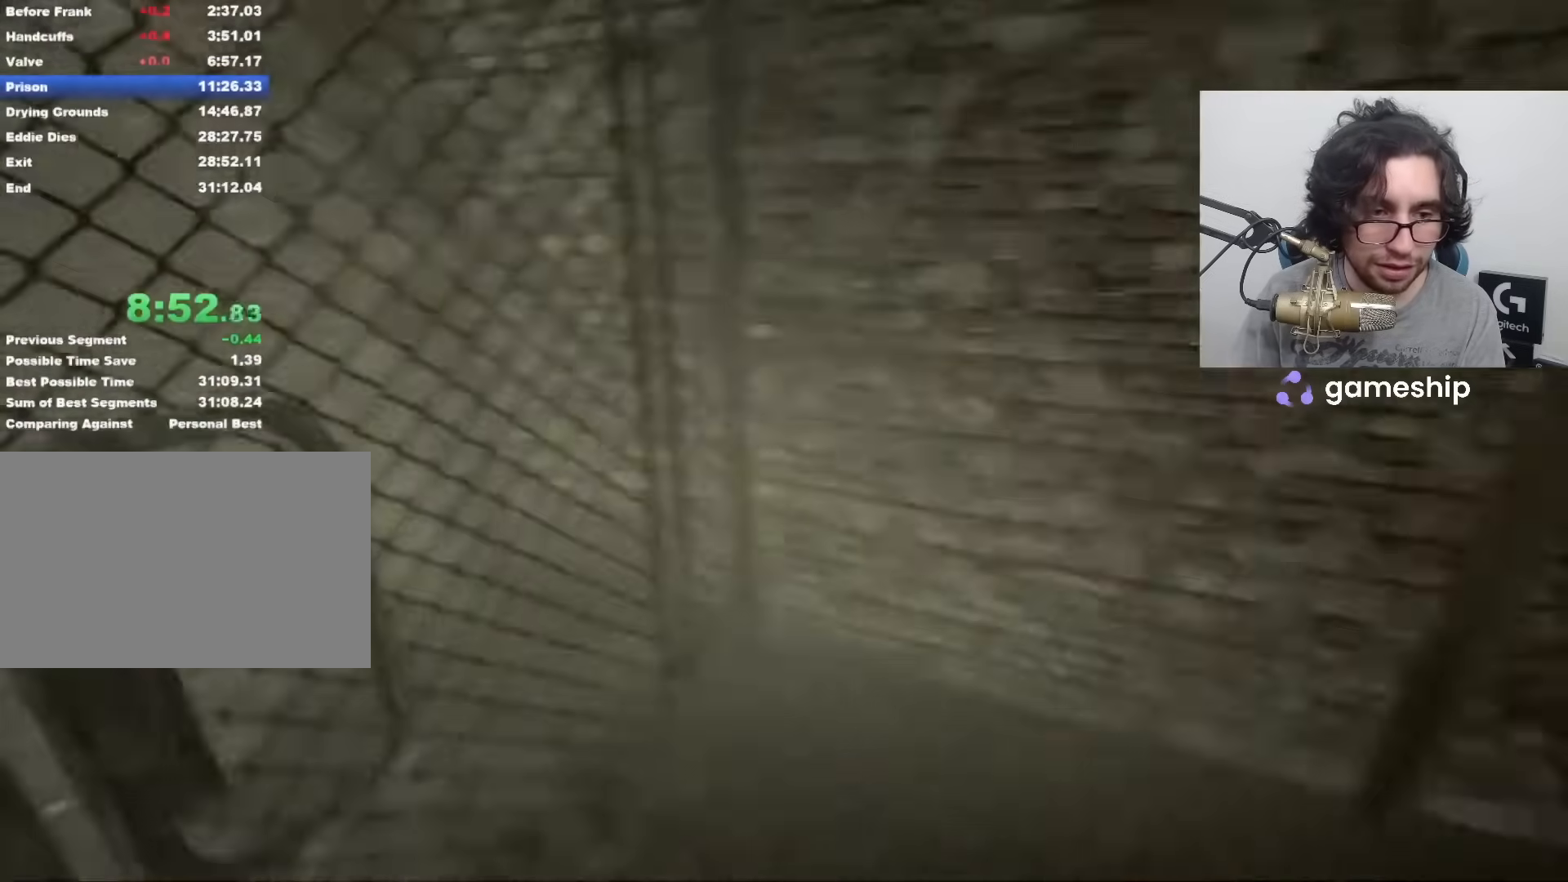
{"keys": ["shift", "w"], "mouse": [], "events": []}
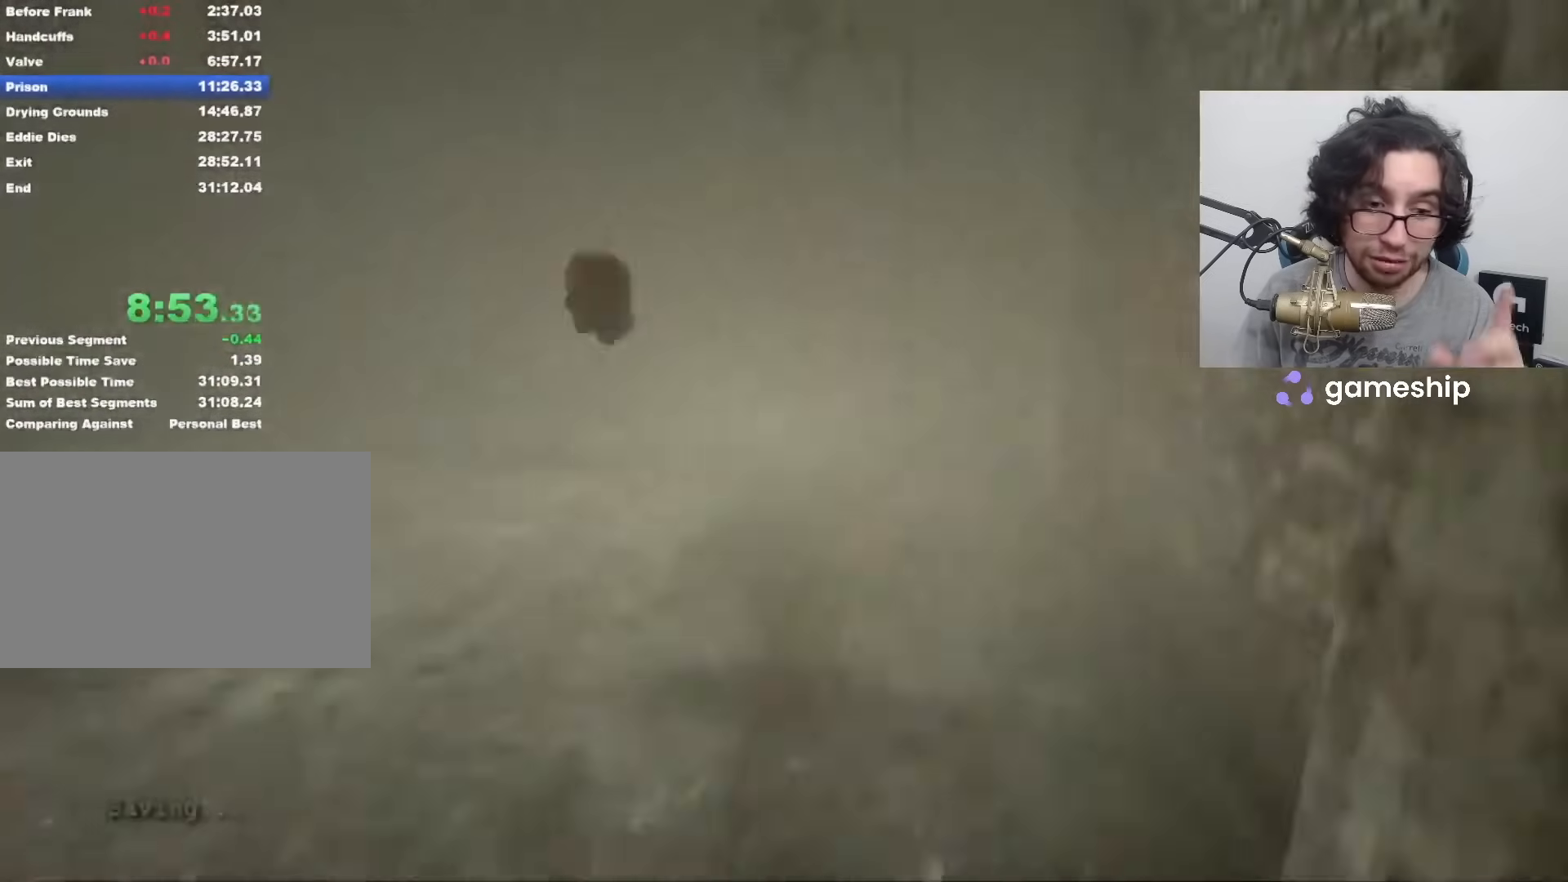
{"keys": ["shift", "w"], "mouse": [], "events": []}
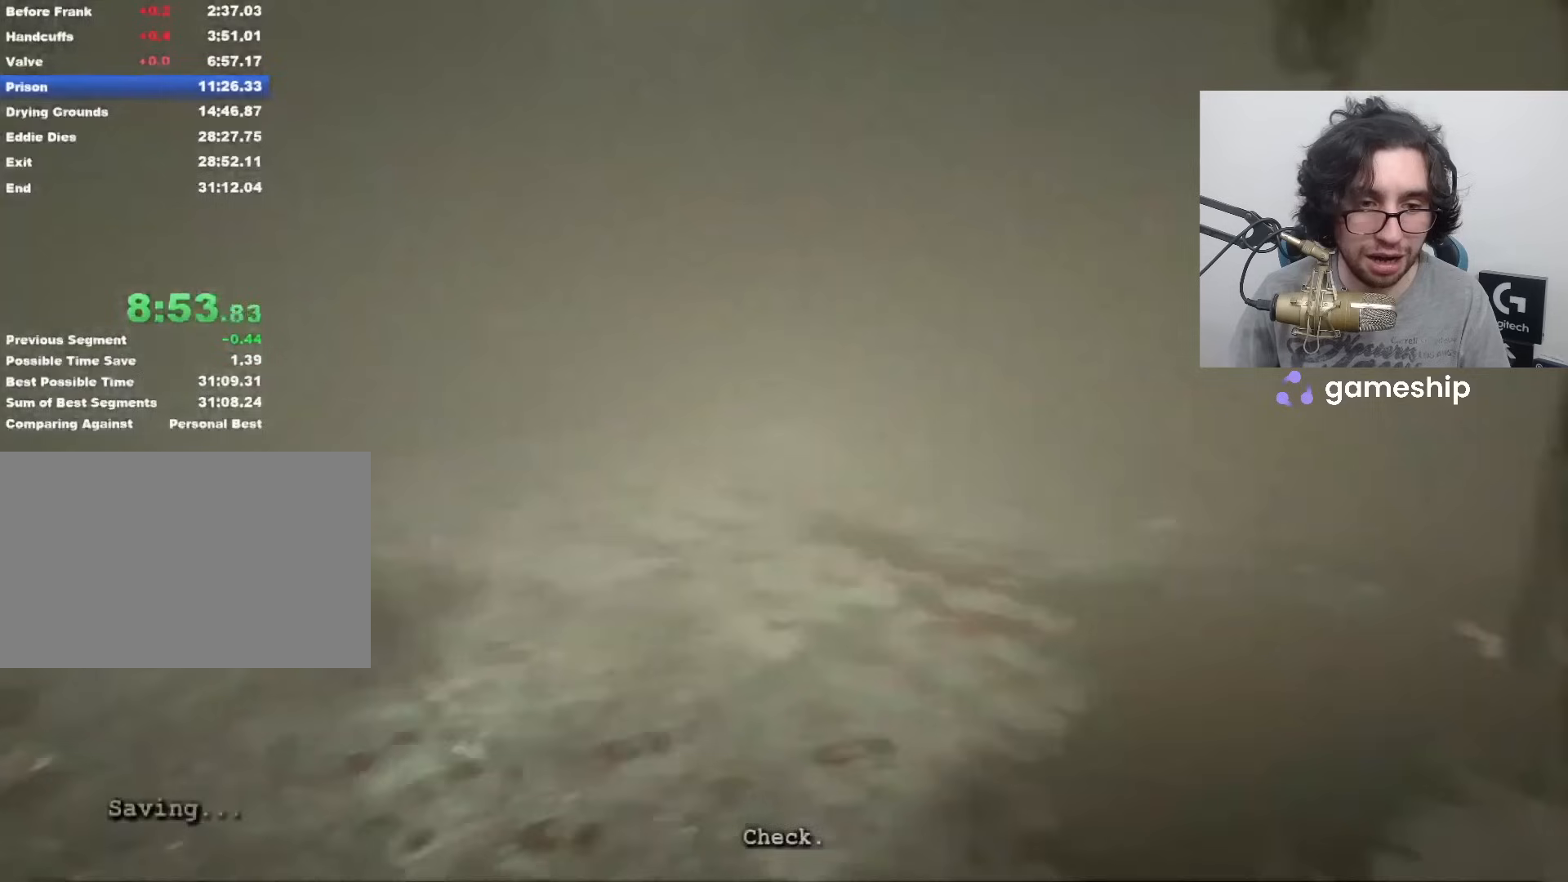
{"keys": ["shift", "w"], "mouse": [], "events": [[400, "space", "down"], [450, "space", "up"]]}
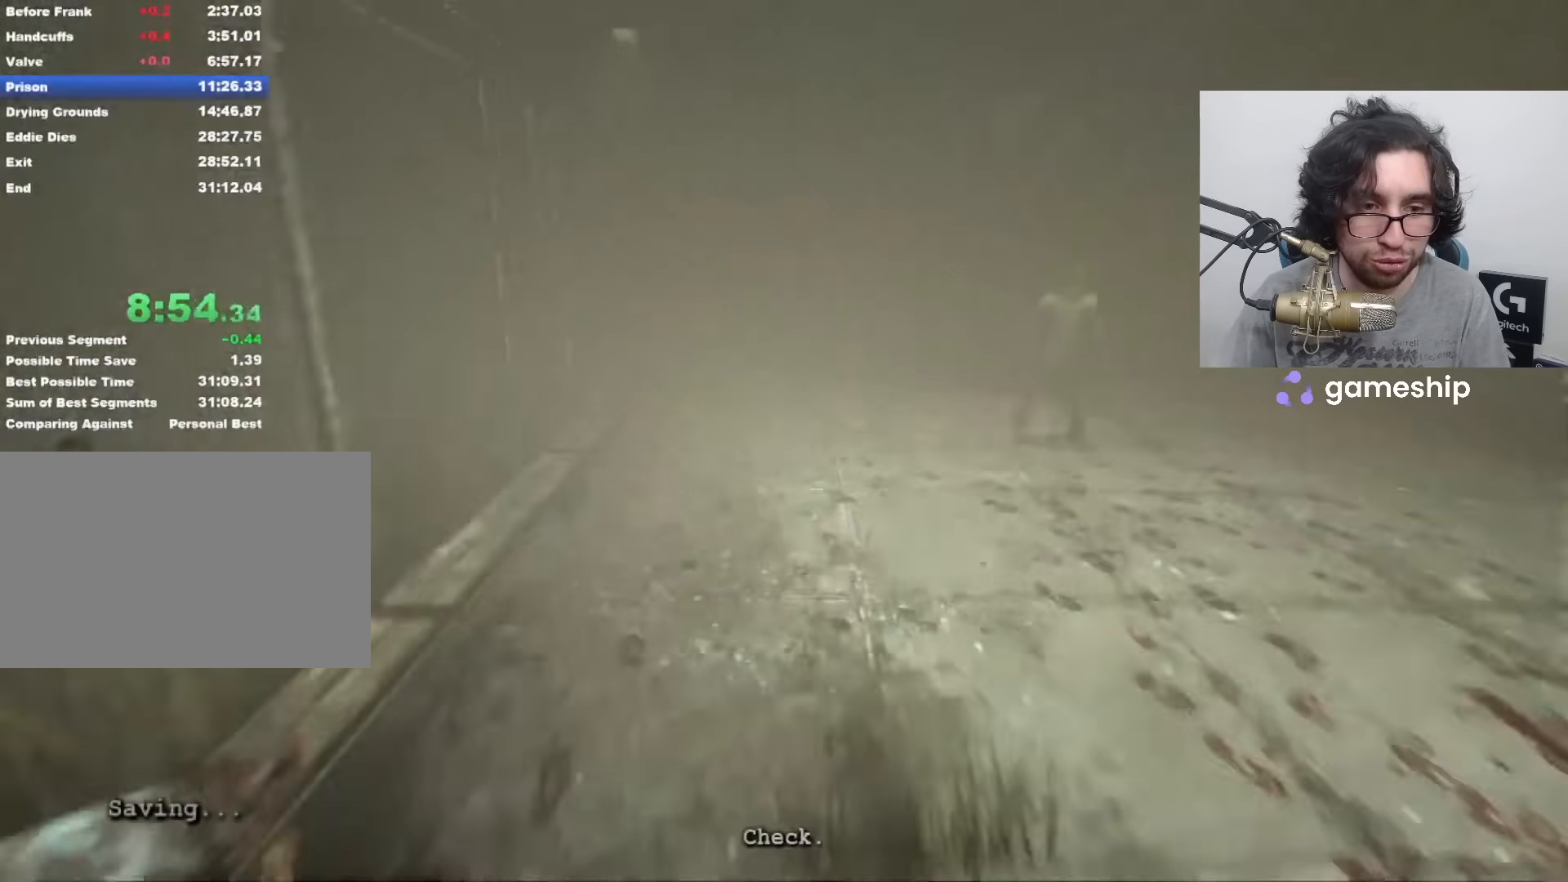
{"keys": ["shift", "w"], "mouse": [], "events": []}
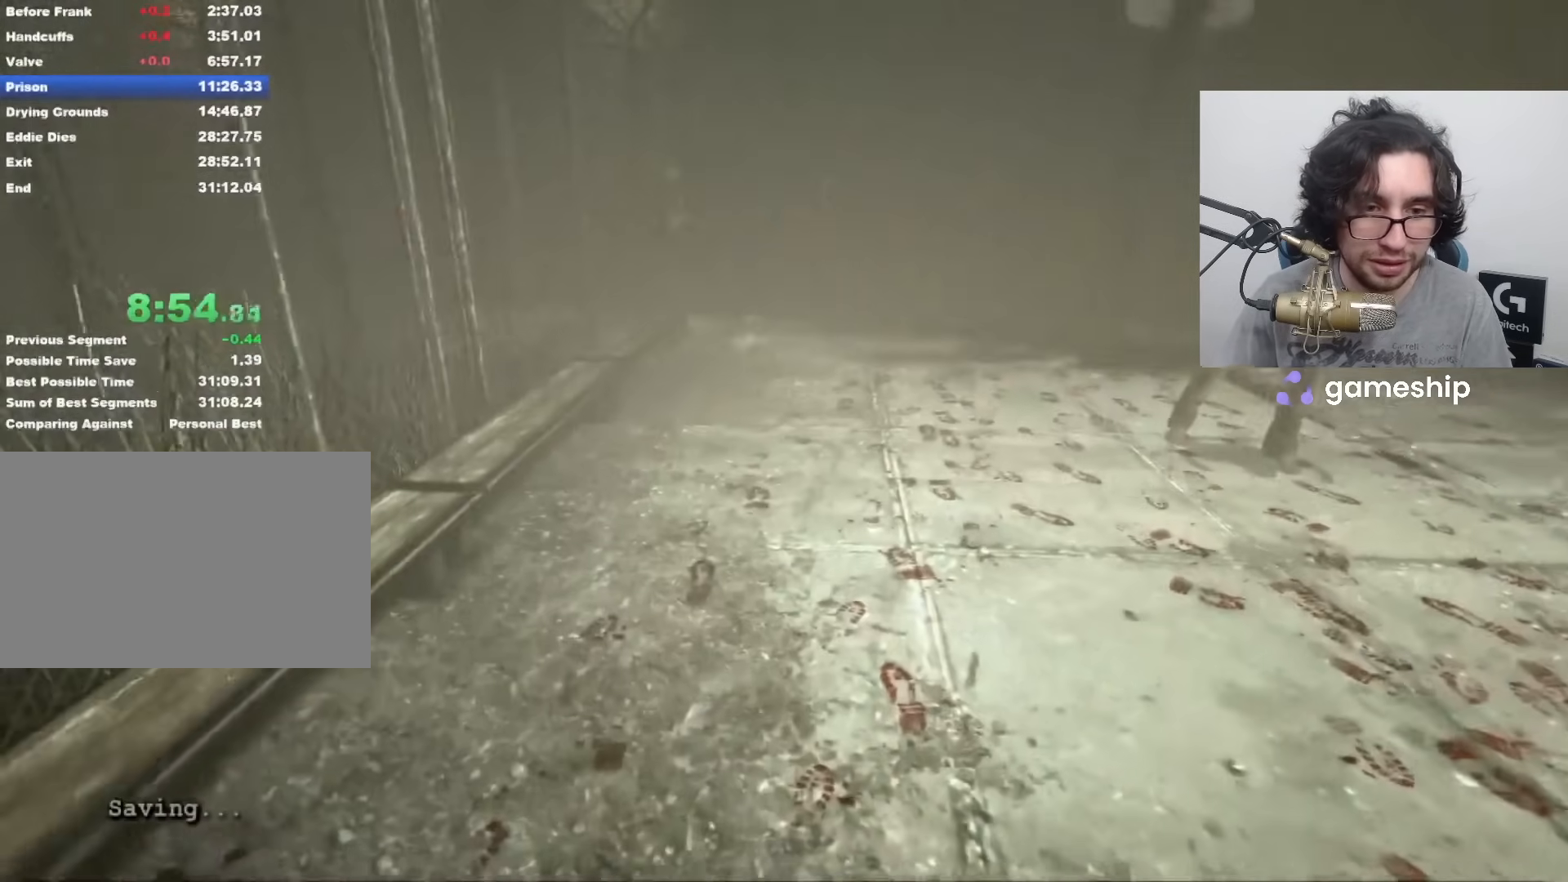
{"keys": ["shift", "w"], "mouse": [], "events": []}
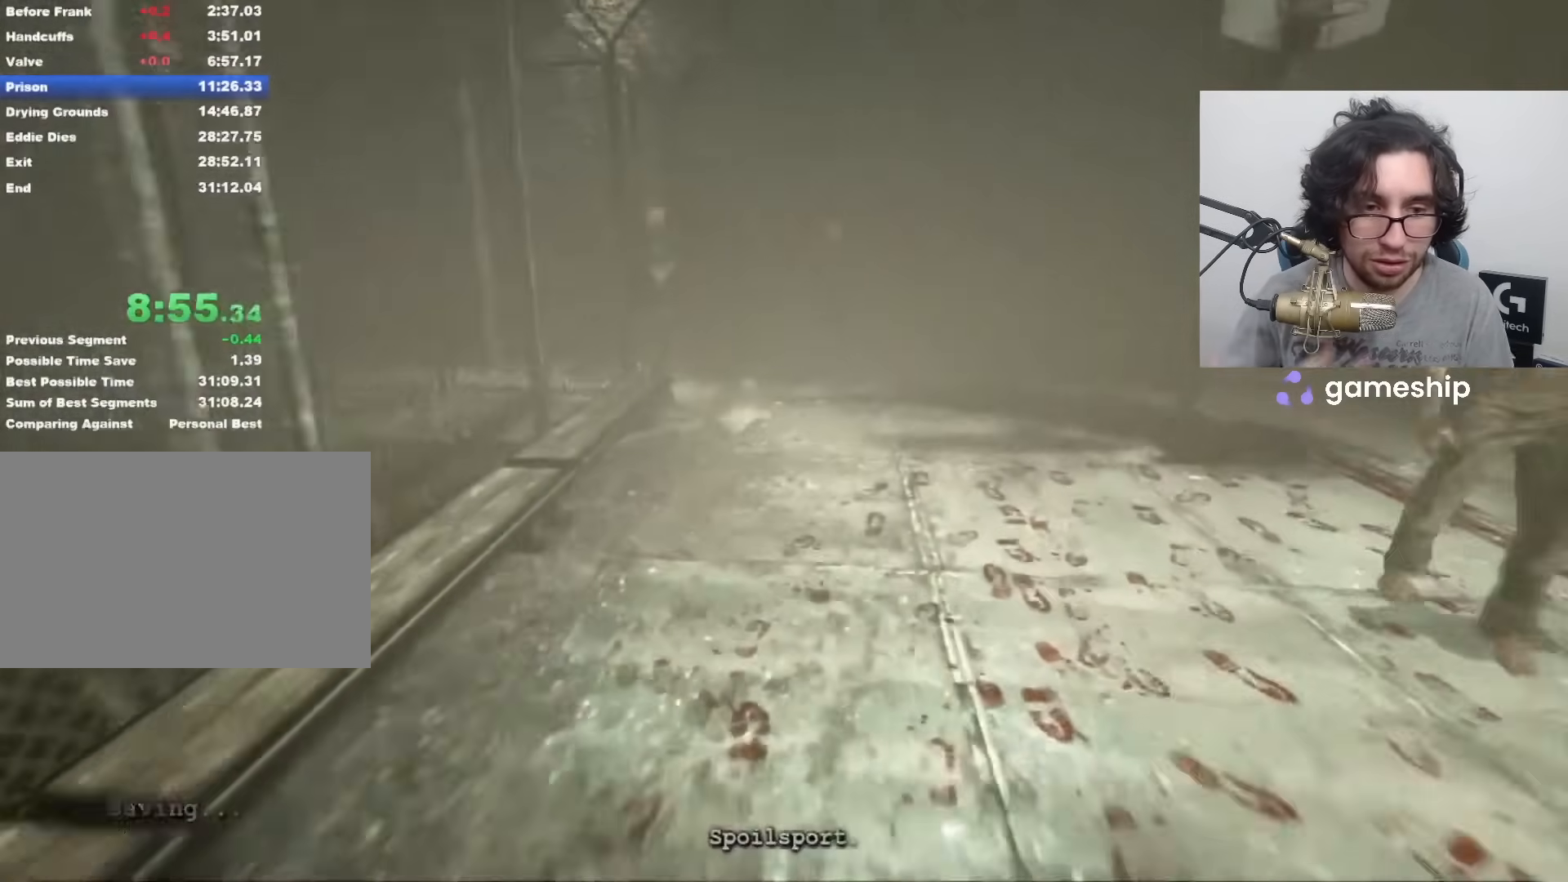
{"keys": ["shift", "w"], "mouse": [], "events": []}
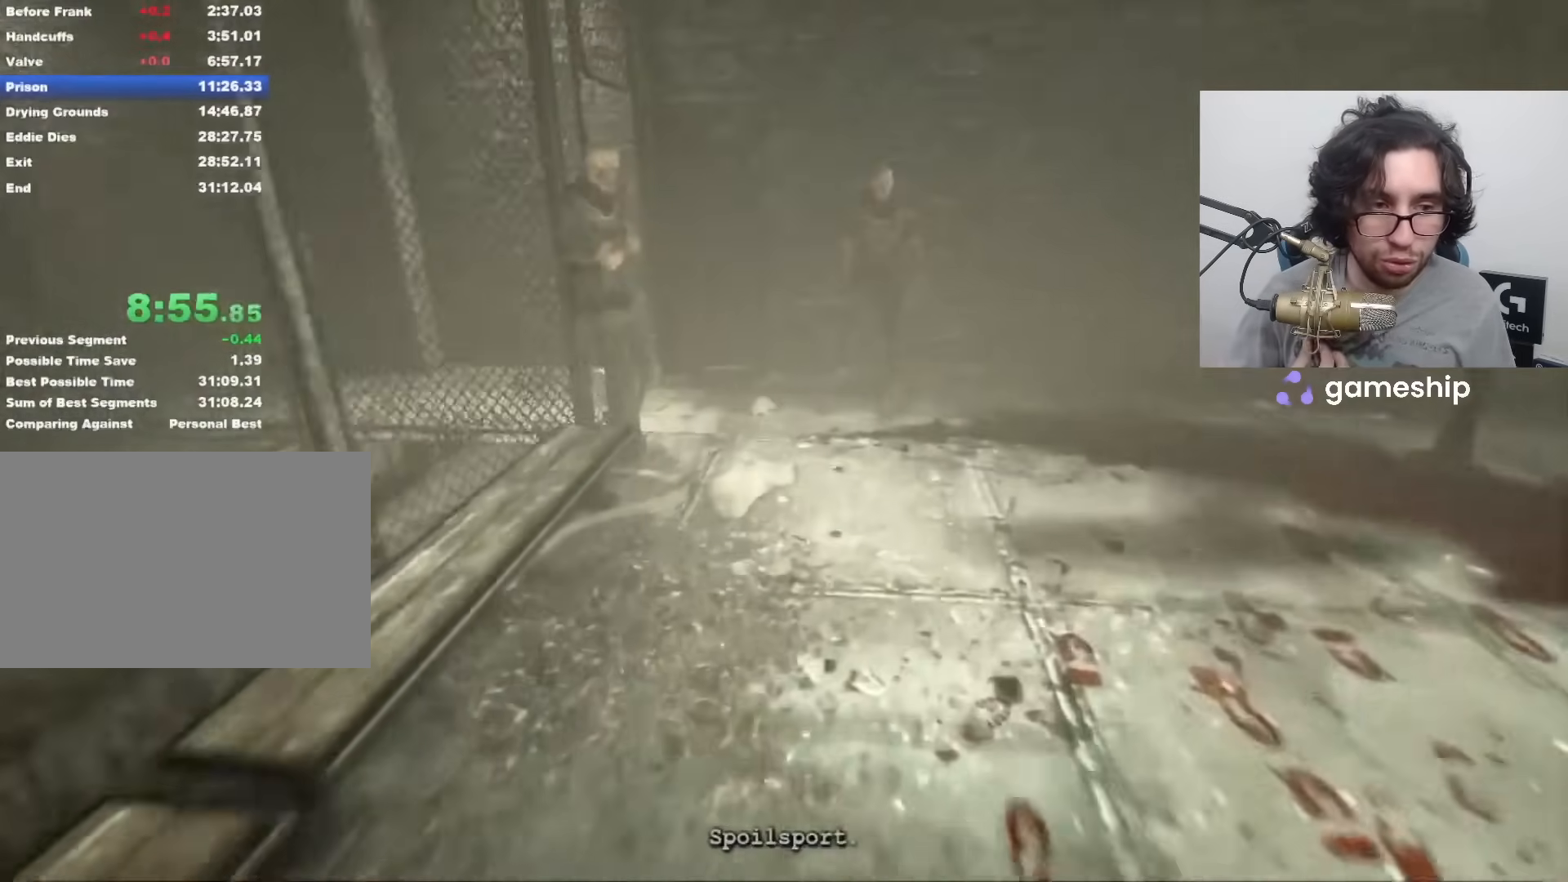
{"keys": ["shift", "w"], "mouse": [], "events": []}
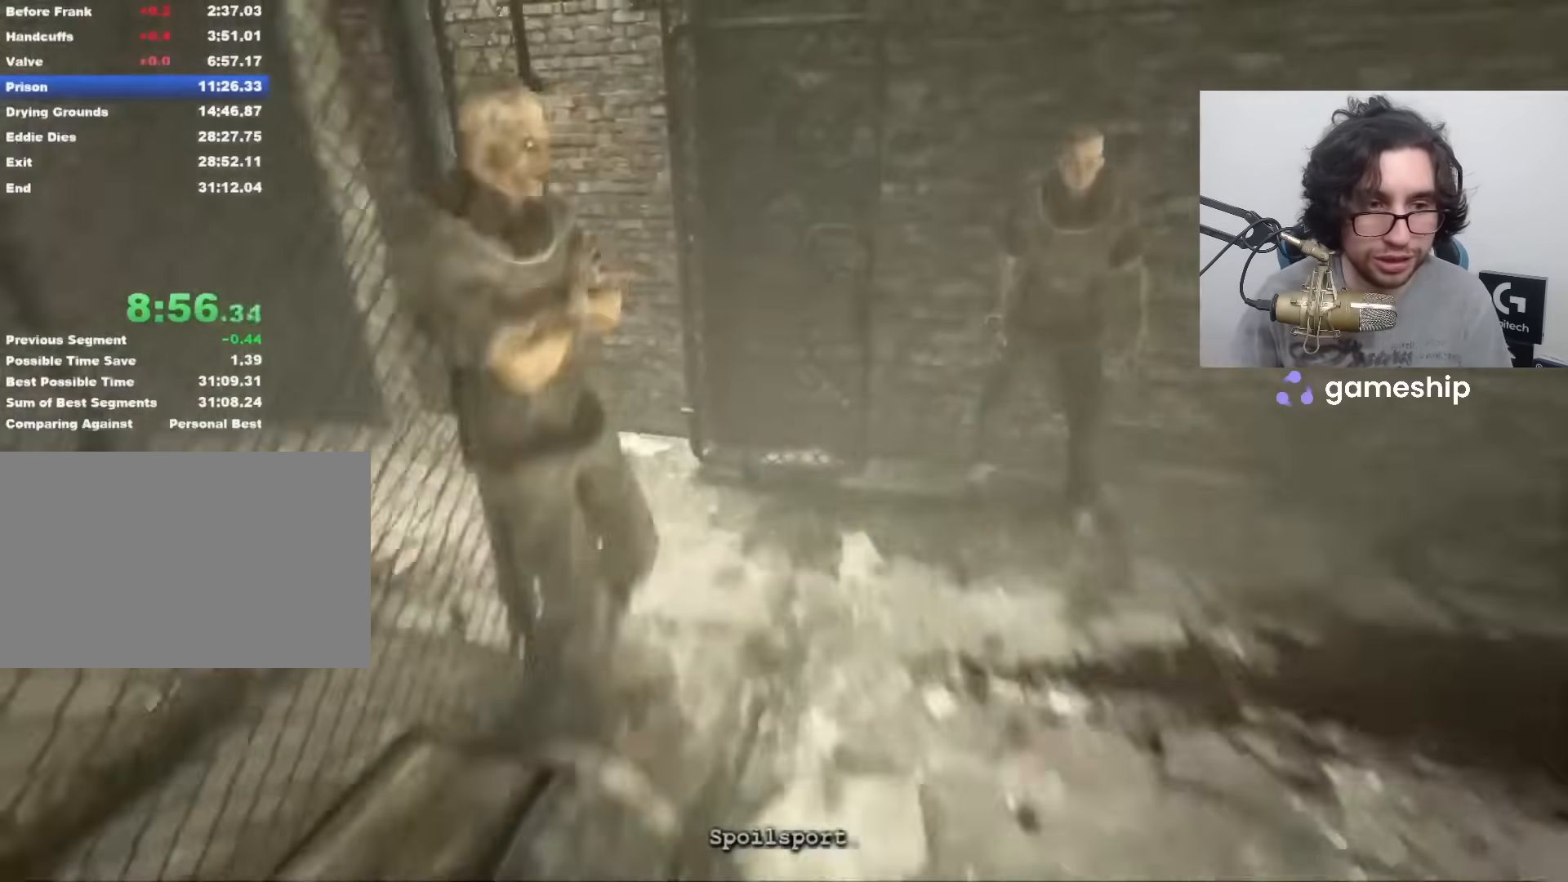
{"keys": ["shift", "space", "w"], "mouse": [], "events": [[483, "space", "down"]]}
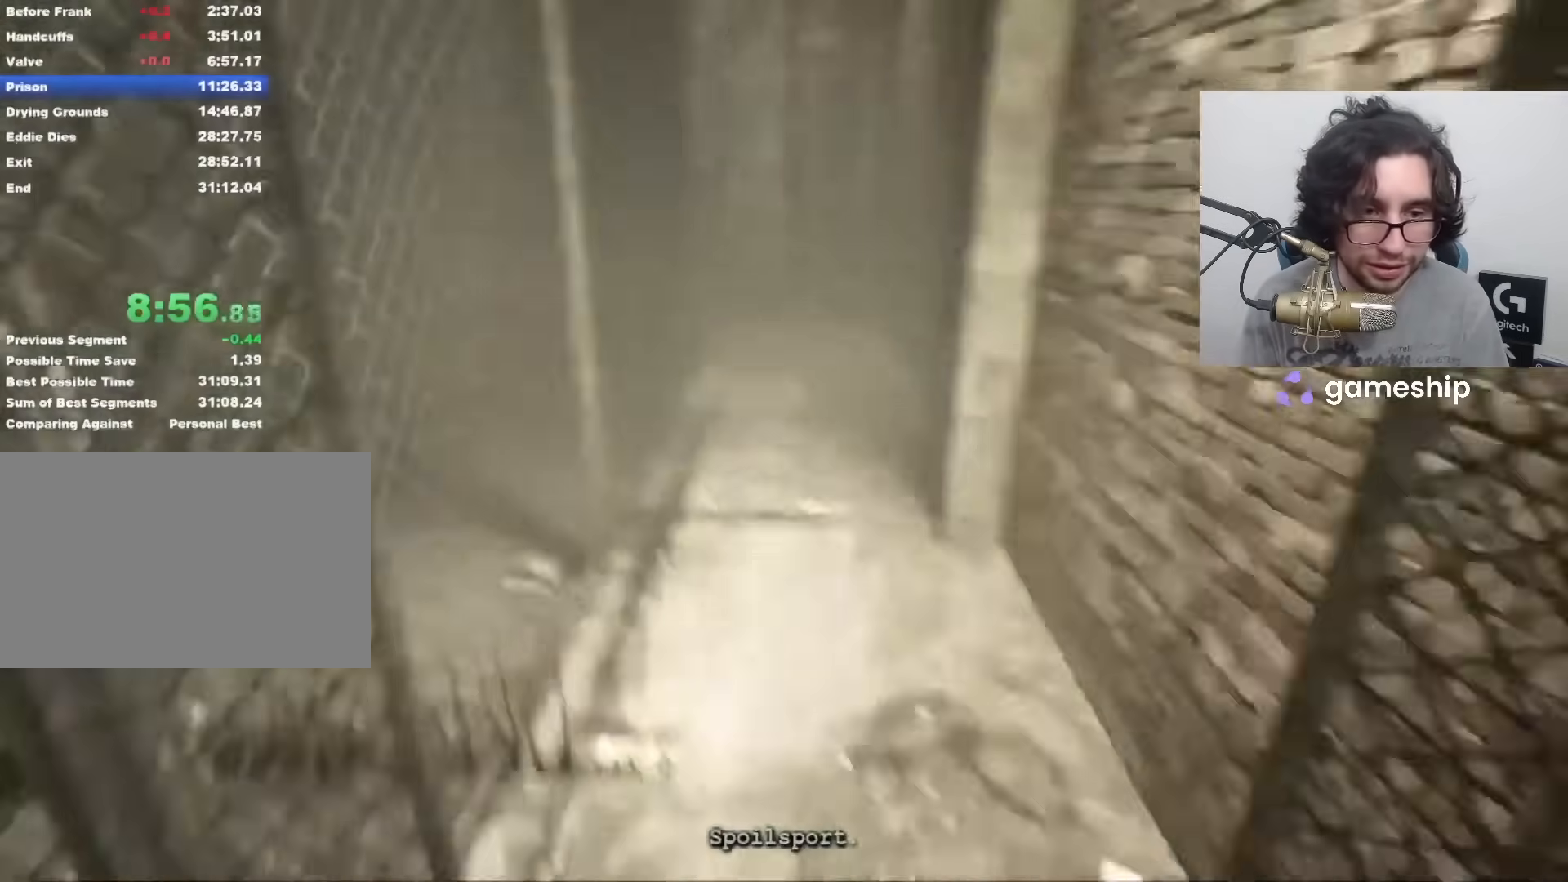
{"keys": ["a", "shift", "w"], "mouse": [], "events": [[50, "space", "up"], [67, "space", "down"], [167, "space", "up"], [300, "a", "down"]]}
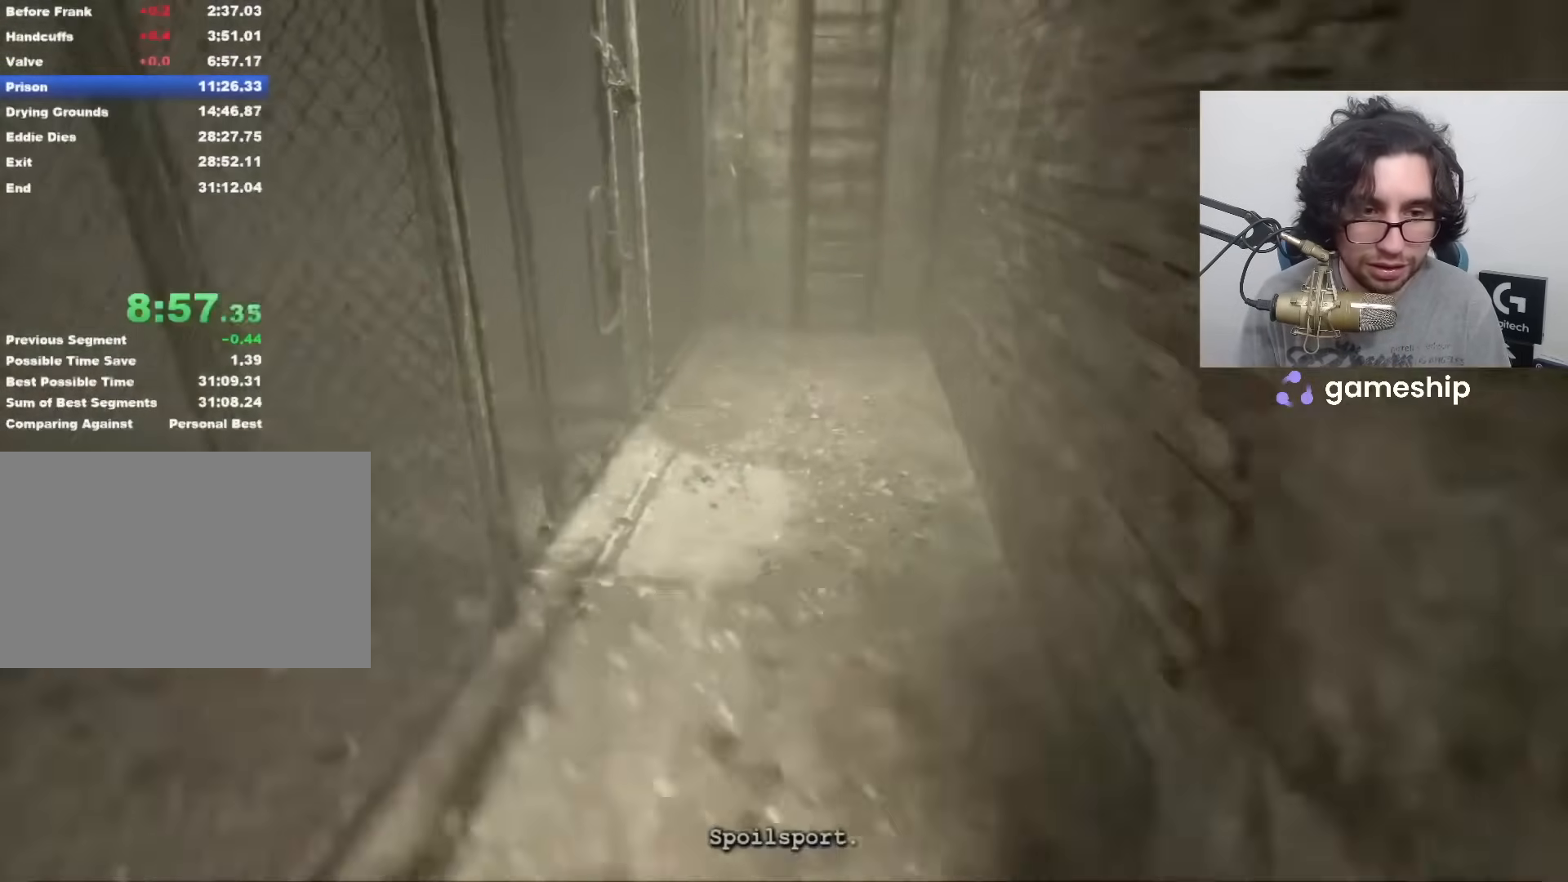
{"keys": ["shift", "w"], "mouse": [], "events": [[383, "a", "up"]]}
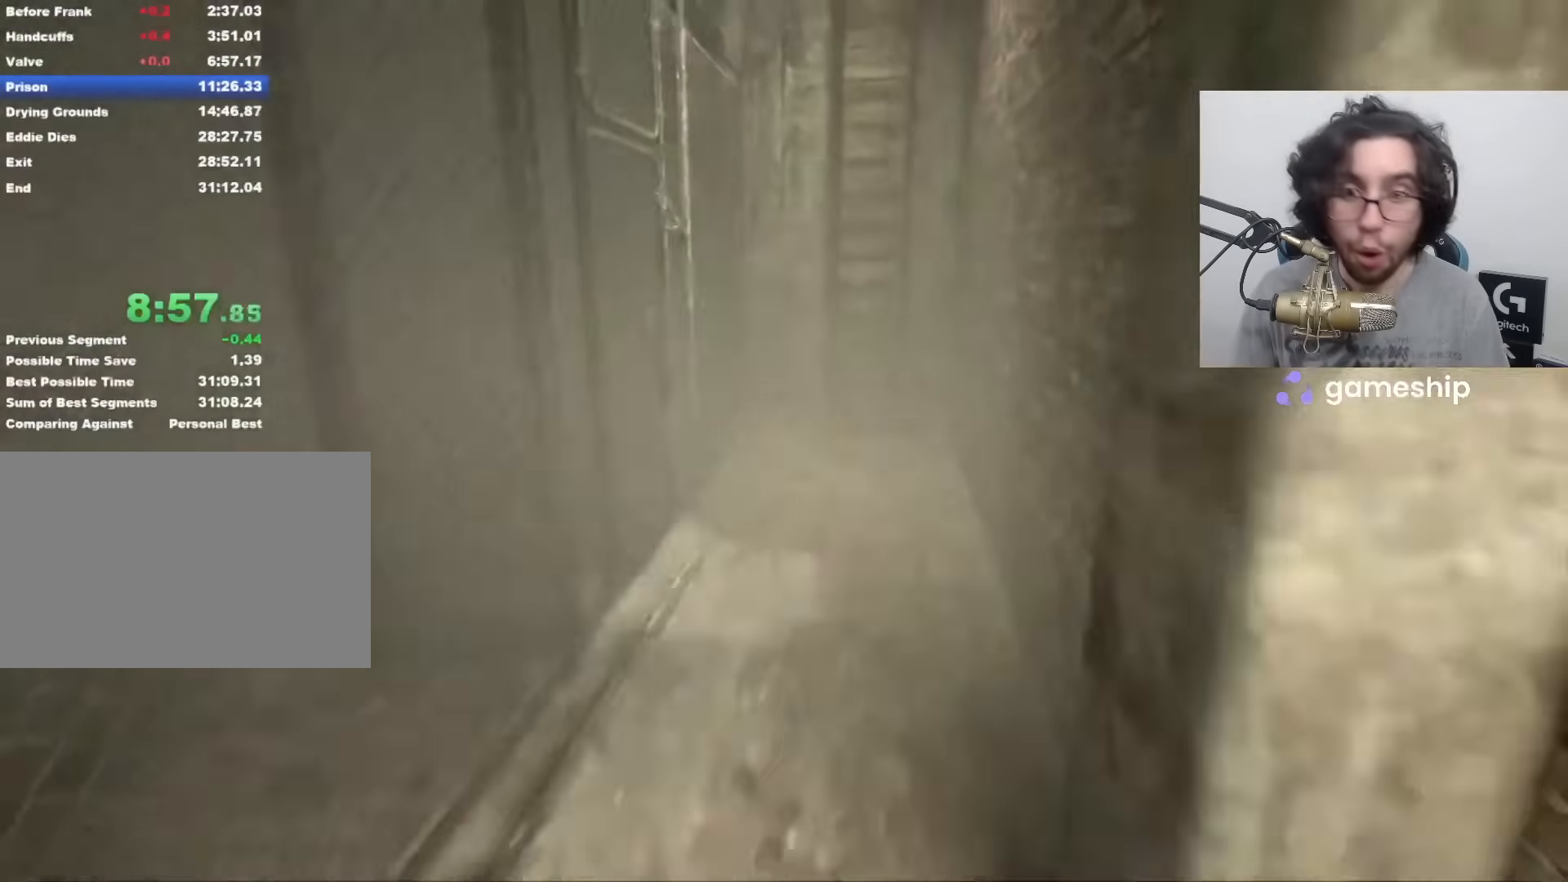
{"keys": ["shift", "w"], "mouse": [], "events": []}
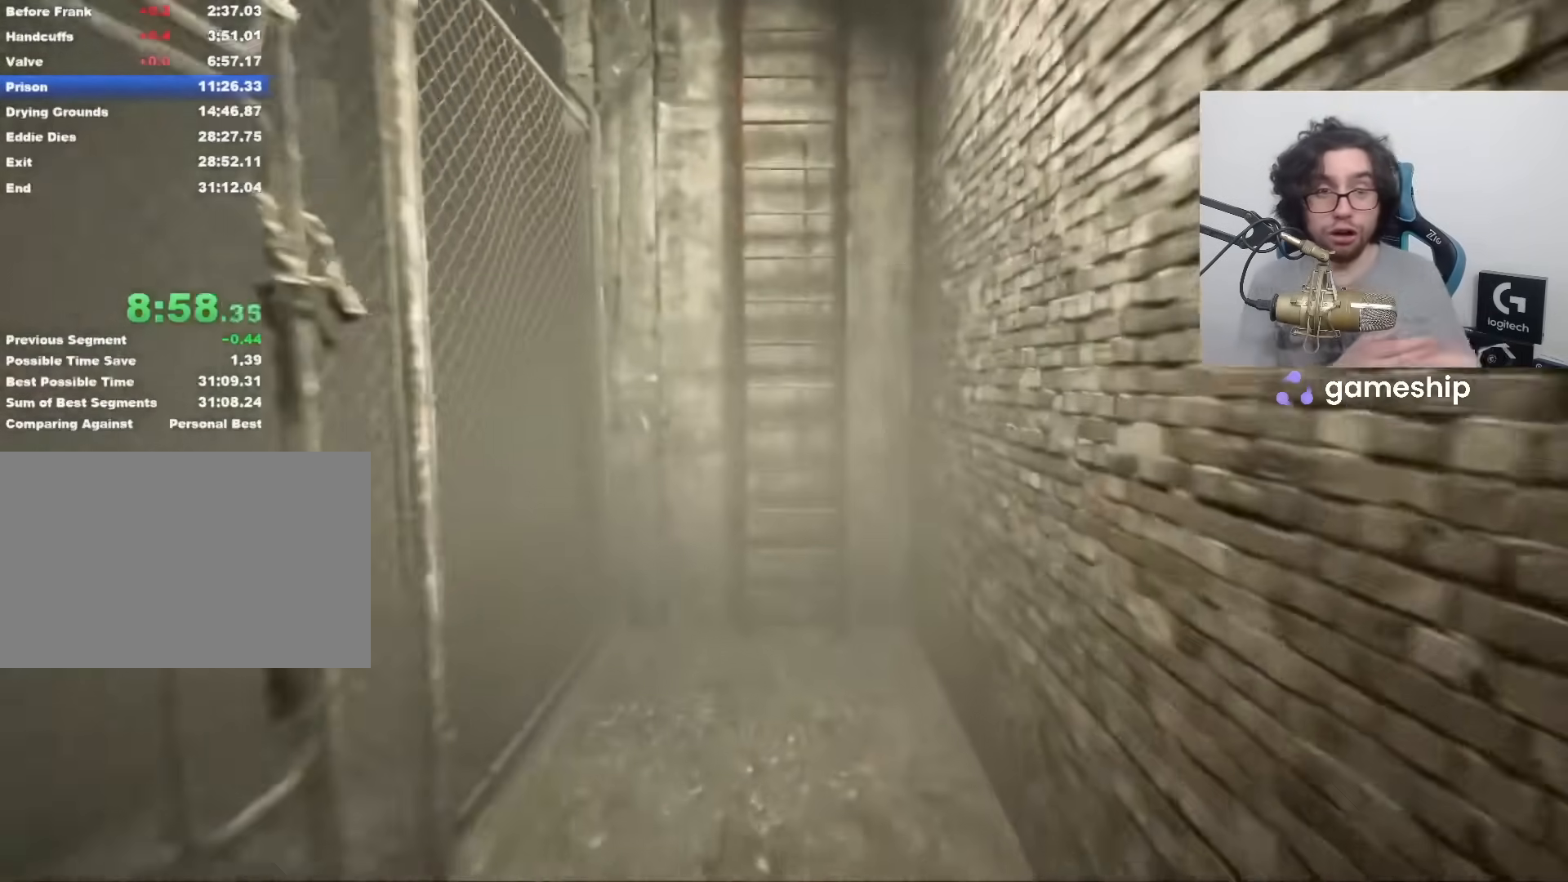
{"keys": ["shift", "w"], "mouse": [], "events": []}
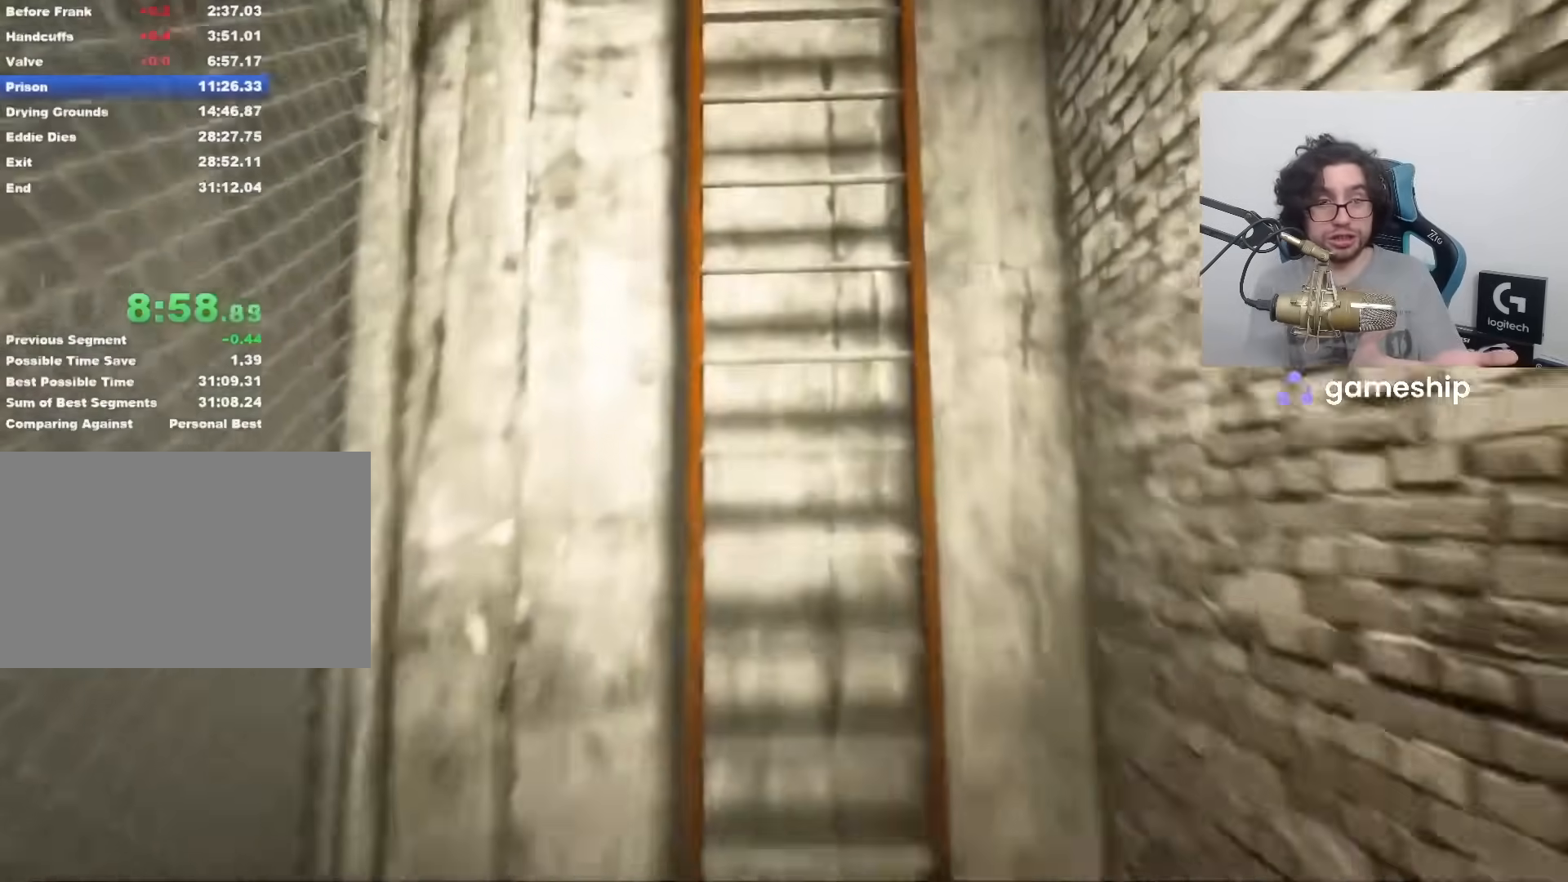
{"keys": ["shift", "w"], "mouse": [], "events": [[83, "space", "down"], [133, "space", "up"], [183, "space", "down"], [283, "space", "up"]]}